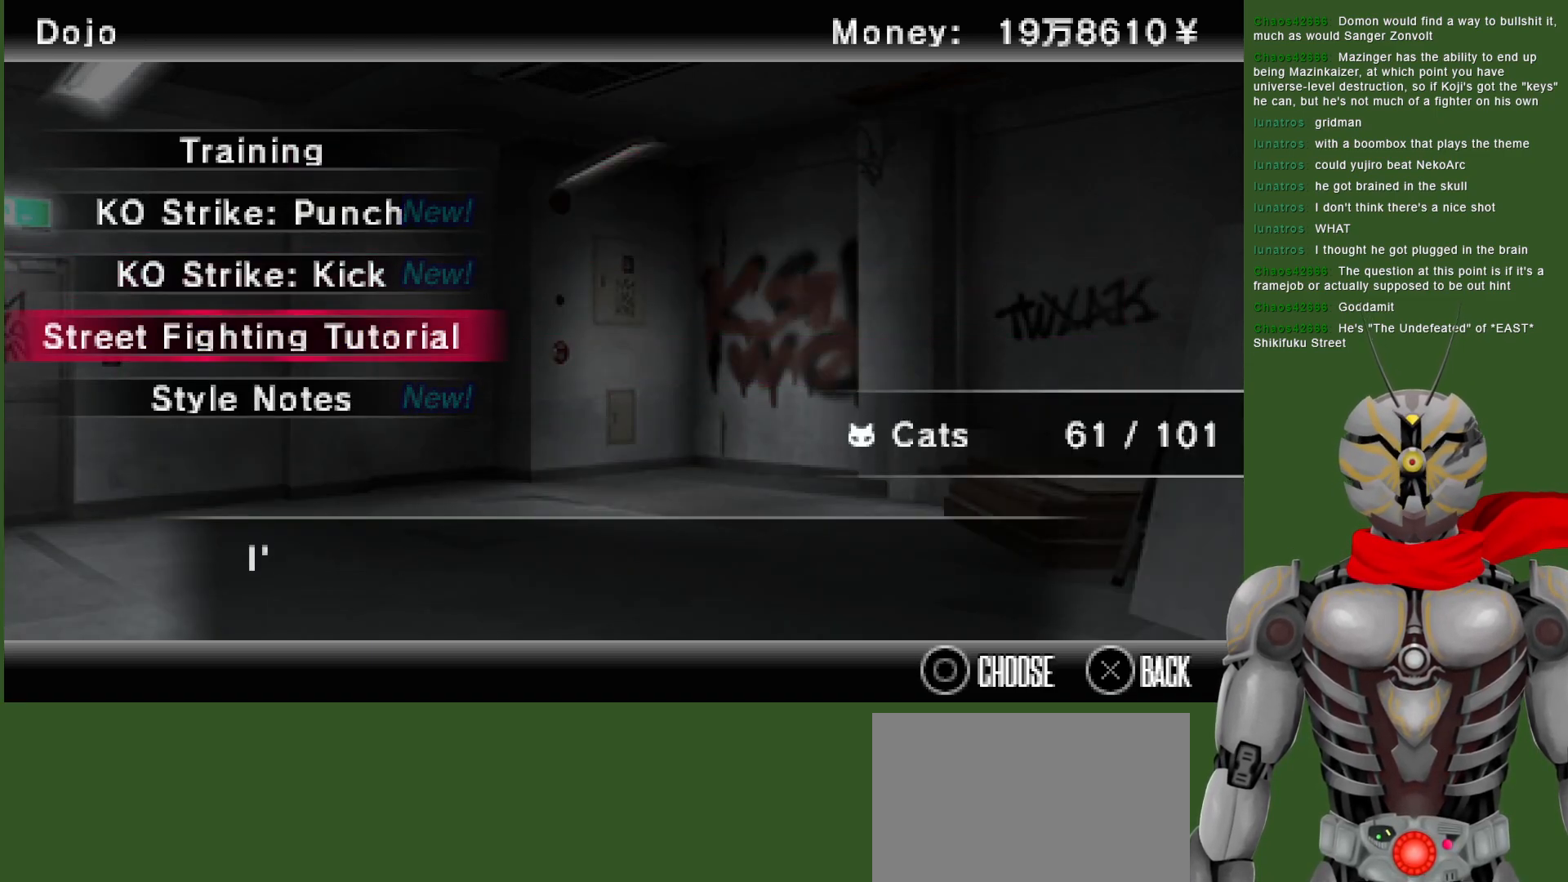
Gameplay with a controller (PlayStation layout); each line is a JSON object with the inputs held at the frame after it (dt_ms = milliseconds from this image to that frame). "events" lists button and stick changes between this image and that frame as [ms after this image, input, new state], when the widget could be followed in between.
{"dt_ms": 1000, "buttons": [], "left_stick": "center", "right_stick": "center", "events": [[100, "DPAD_DOWN", "up"], [317, "DPAD_UP", "down"], [700, "DPAD_UP", "up"]]}
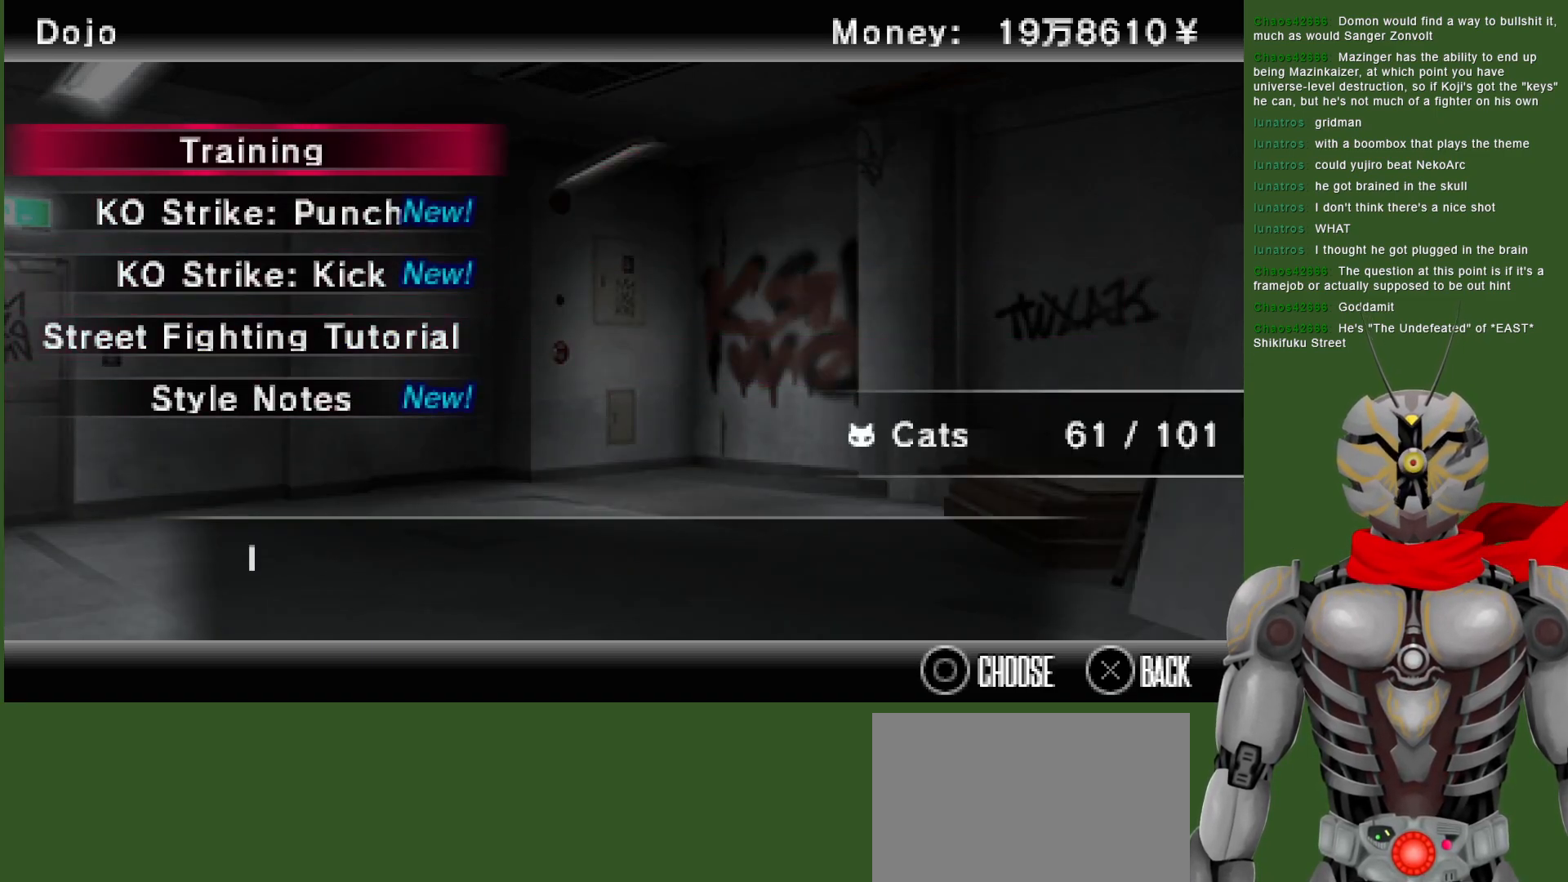
{"dt_ms": 500, "buttons": [], "left_stick": "center", "right_stick": "center", "events": [[300, "CIRCLE", "down"], [417, "CIRCLE", "up"]]}
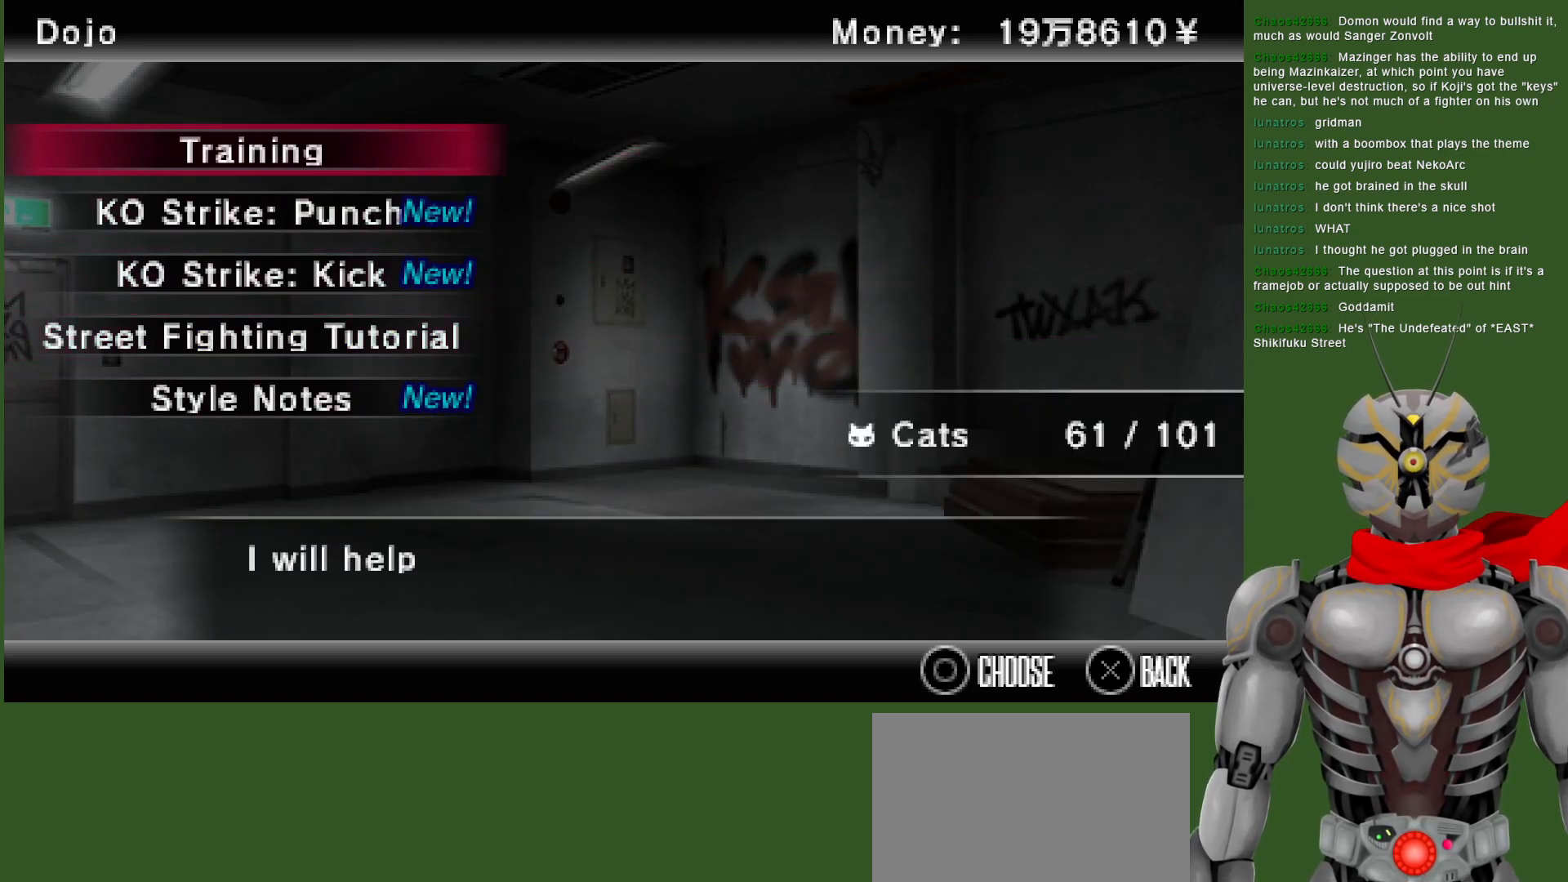
{"dt_ms": 500, "buttons": [], "left_stick": "center", "right_stick": "center", "events": []}
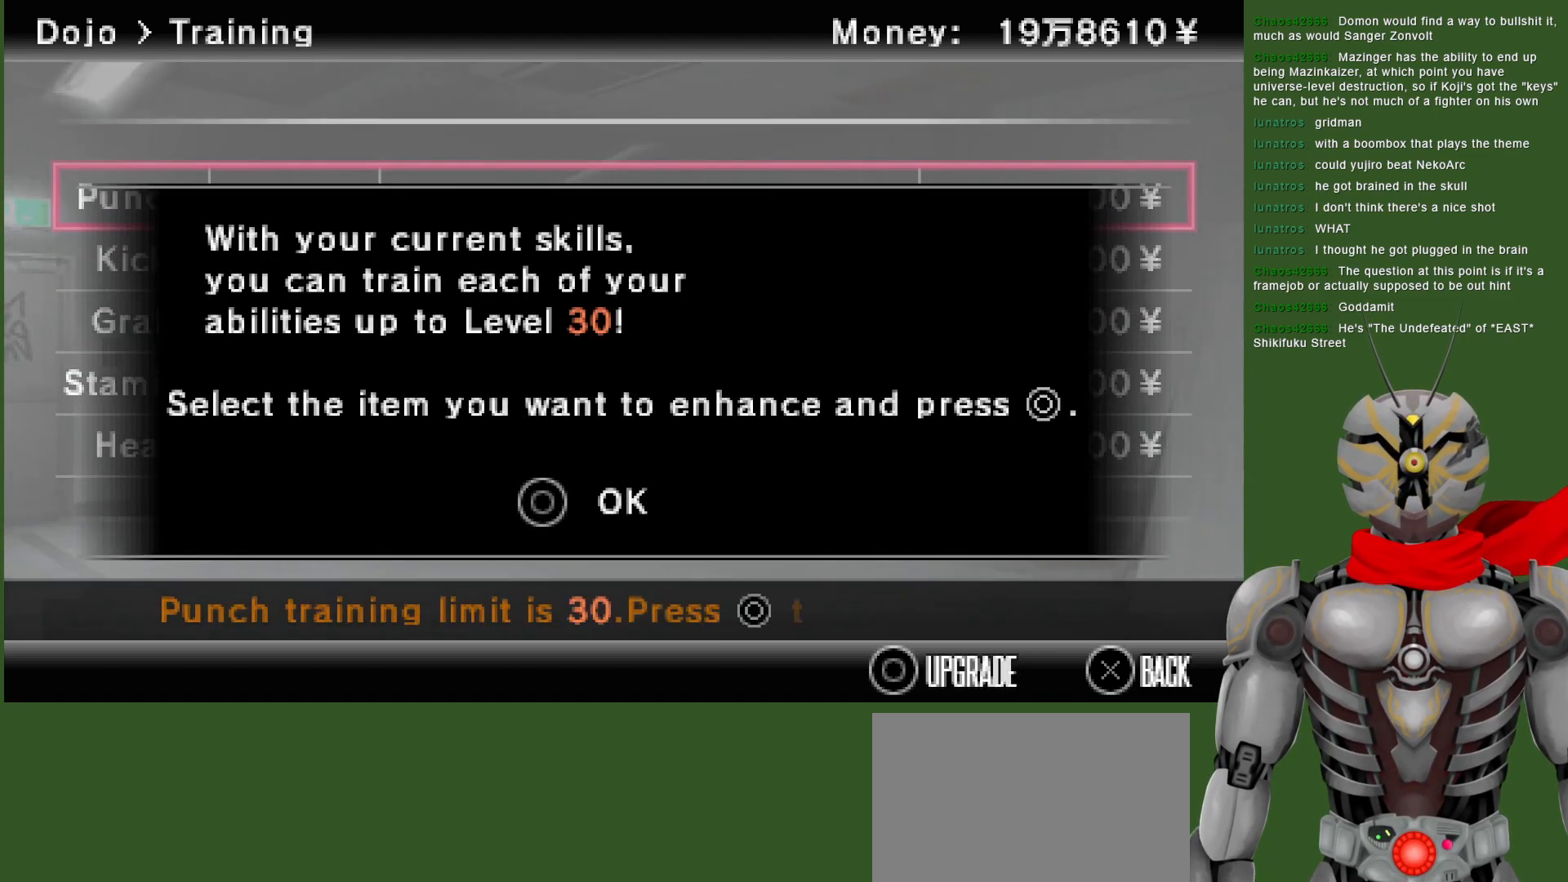
{"dt_ms": 500, "buttons": [], "left_stick": "center", "right_stick": "center", "events": []}
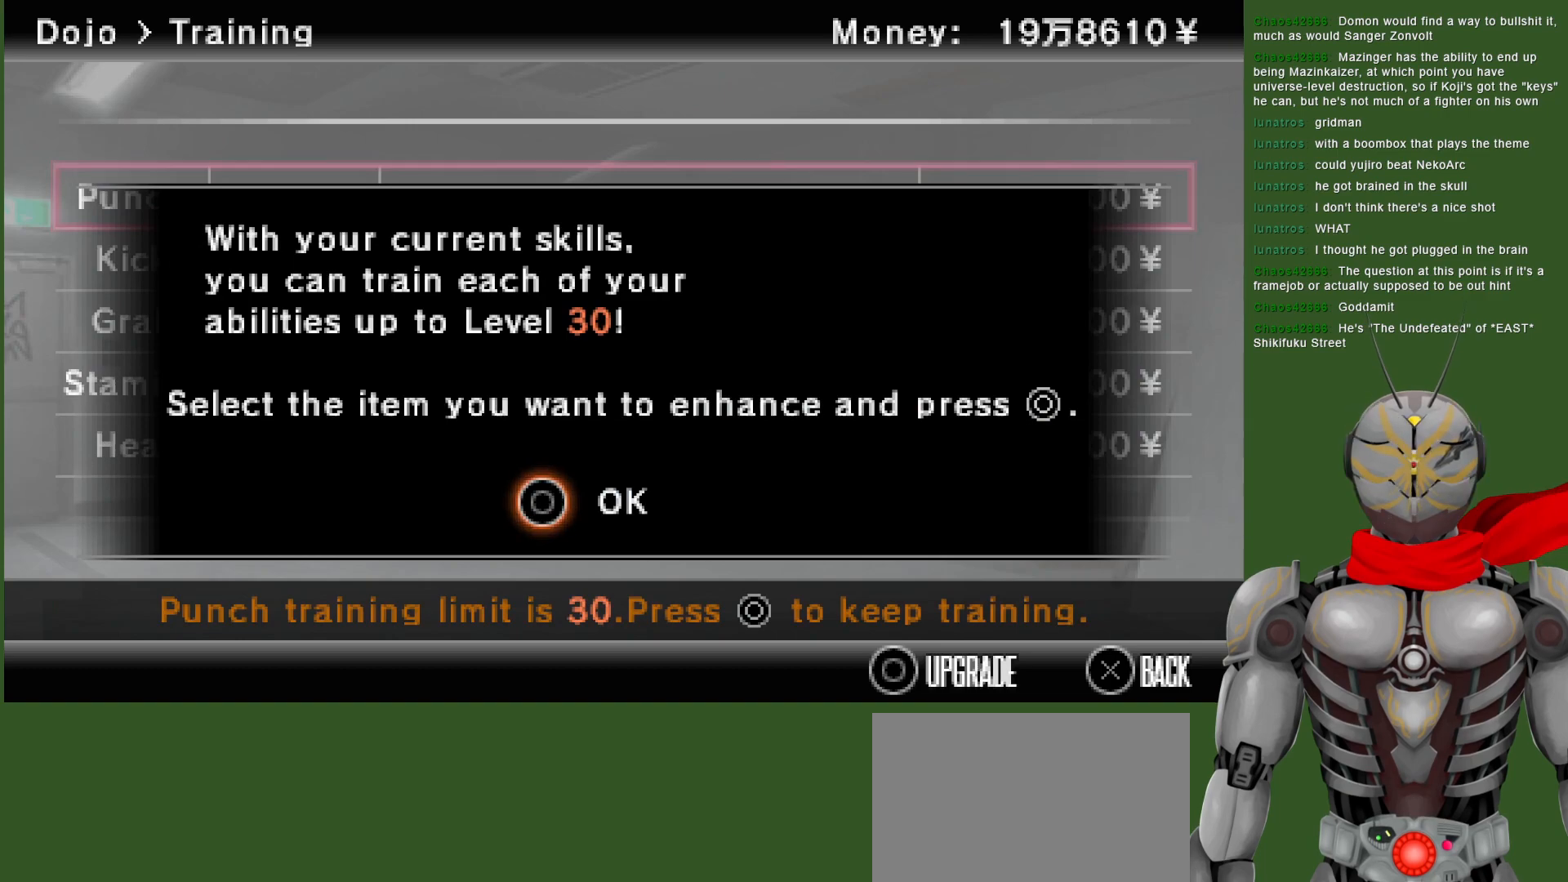
{"dt_ms": 500, "buttons": [], "left_stick": "center", "right_stick": "center", "events": []}
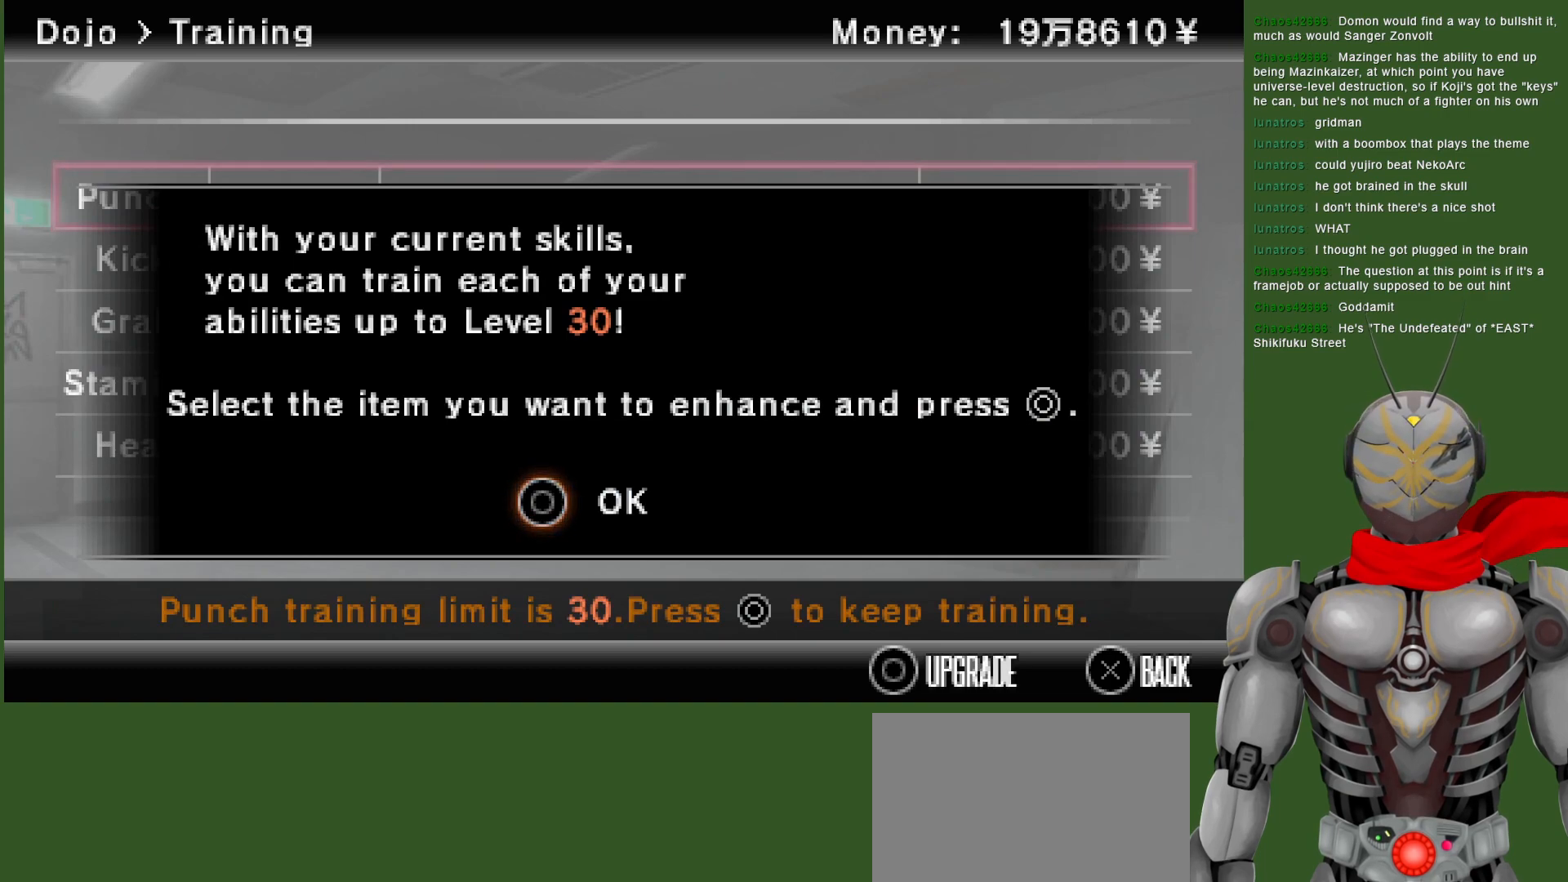
{"dt_ms": 500, "buttons": [], "left_stick": "center", "right_stick": "center", "events": []}
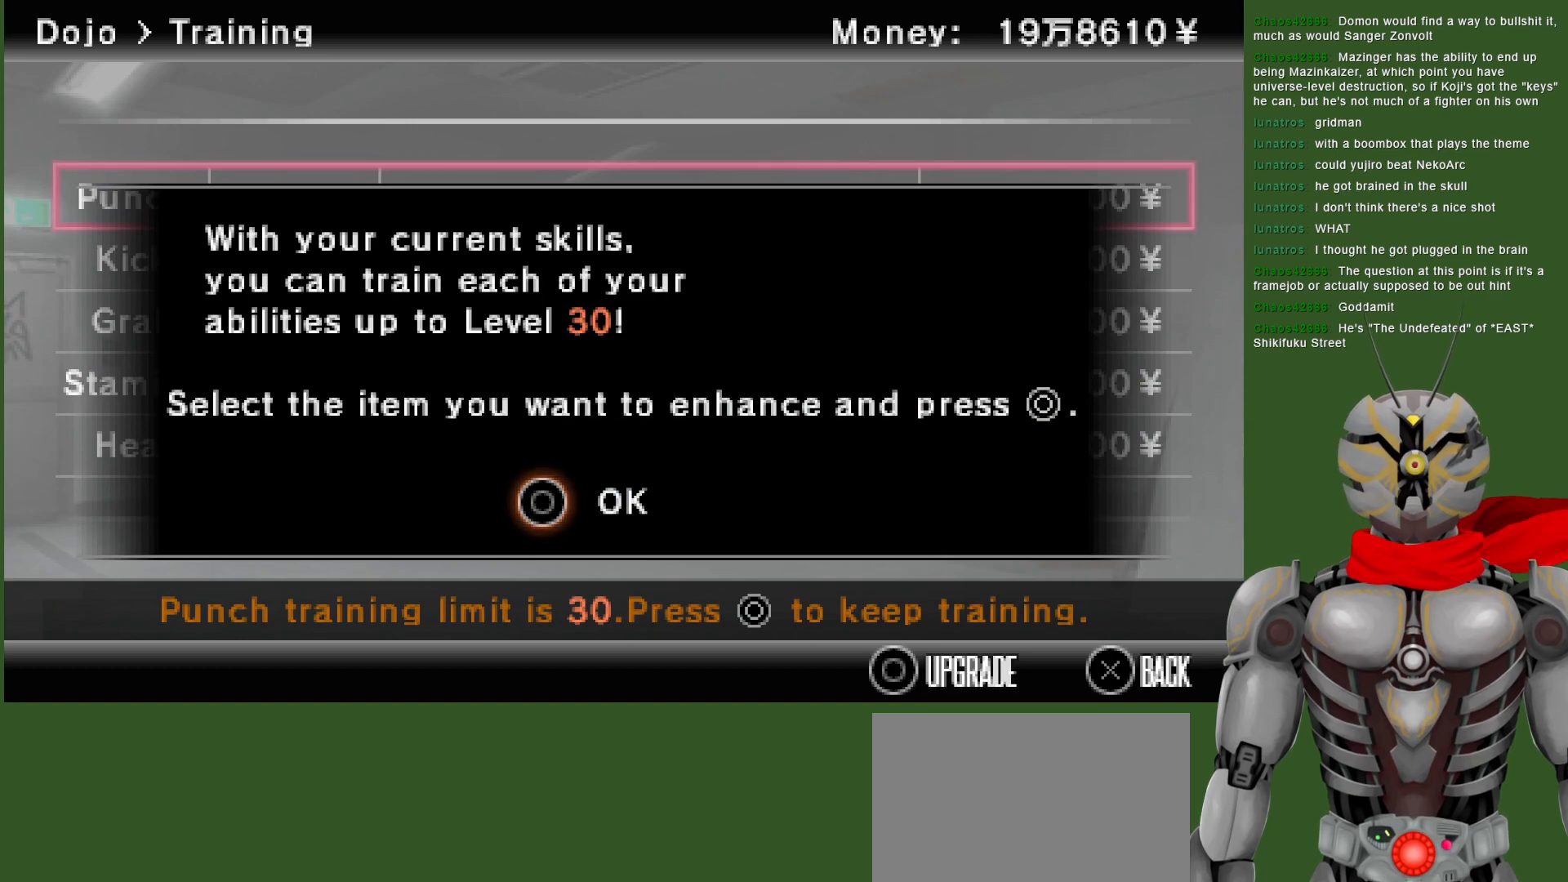
{"dt_ms": 500, "buttons": [], "left_stick": "center", "right_stick": "center", "events": []}
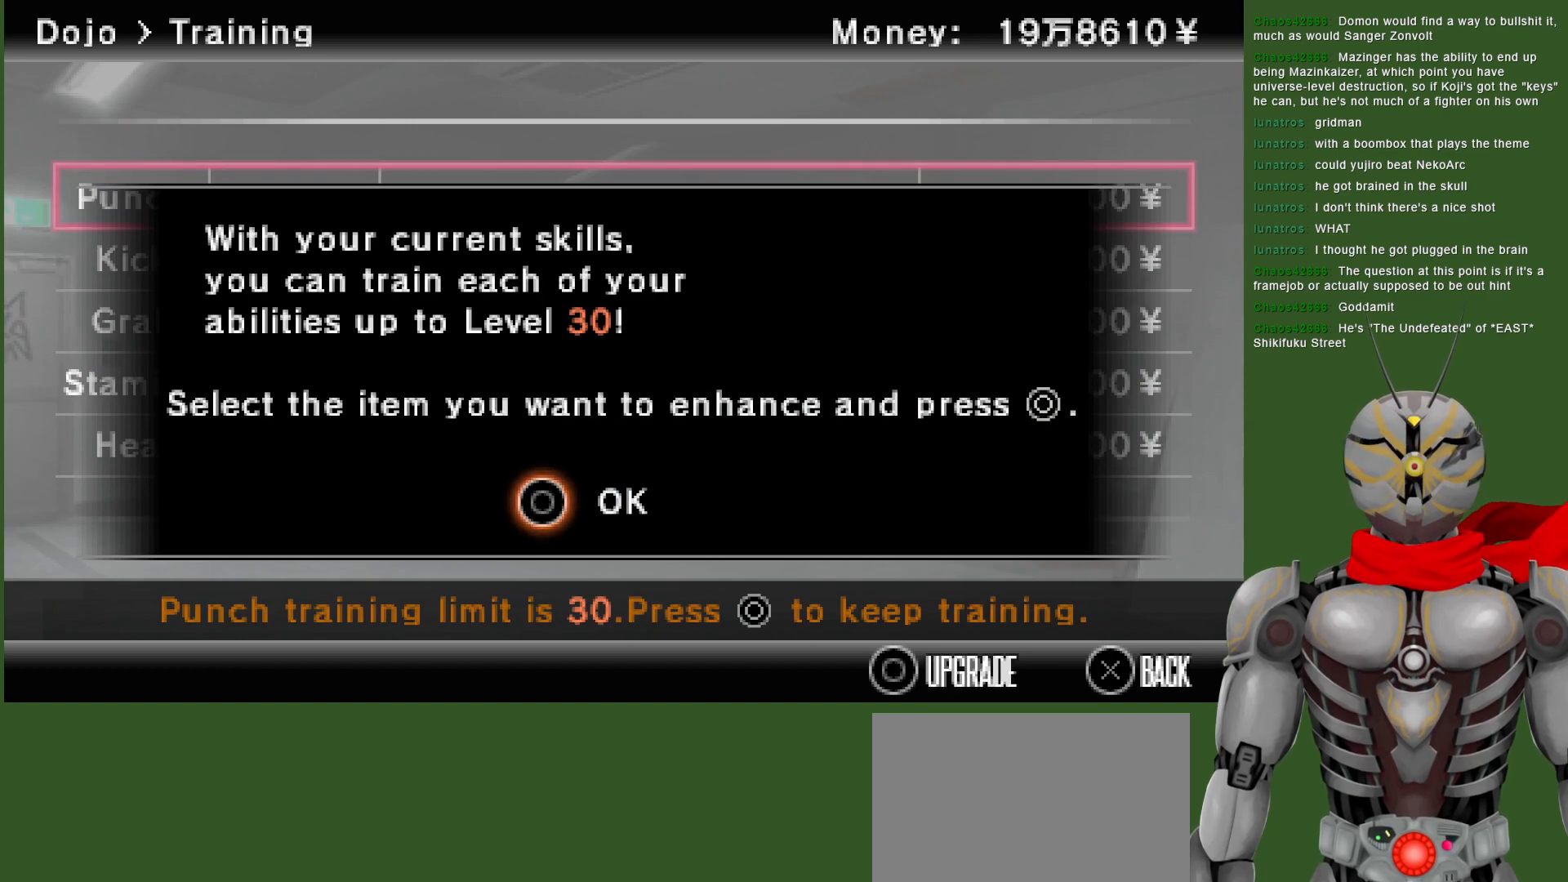
{"dt_ms": 500, "buttons": [], "left_stick": "center", "right_stick": "center", "events": [[400, "CIRCLE", "down"], [500, "CIRCLE", "up"]]}
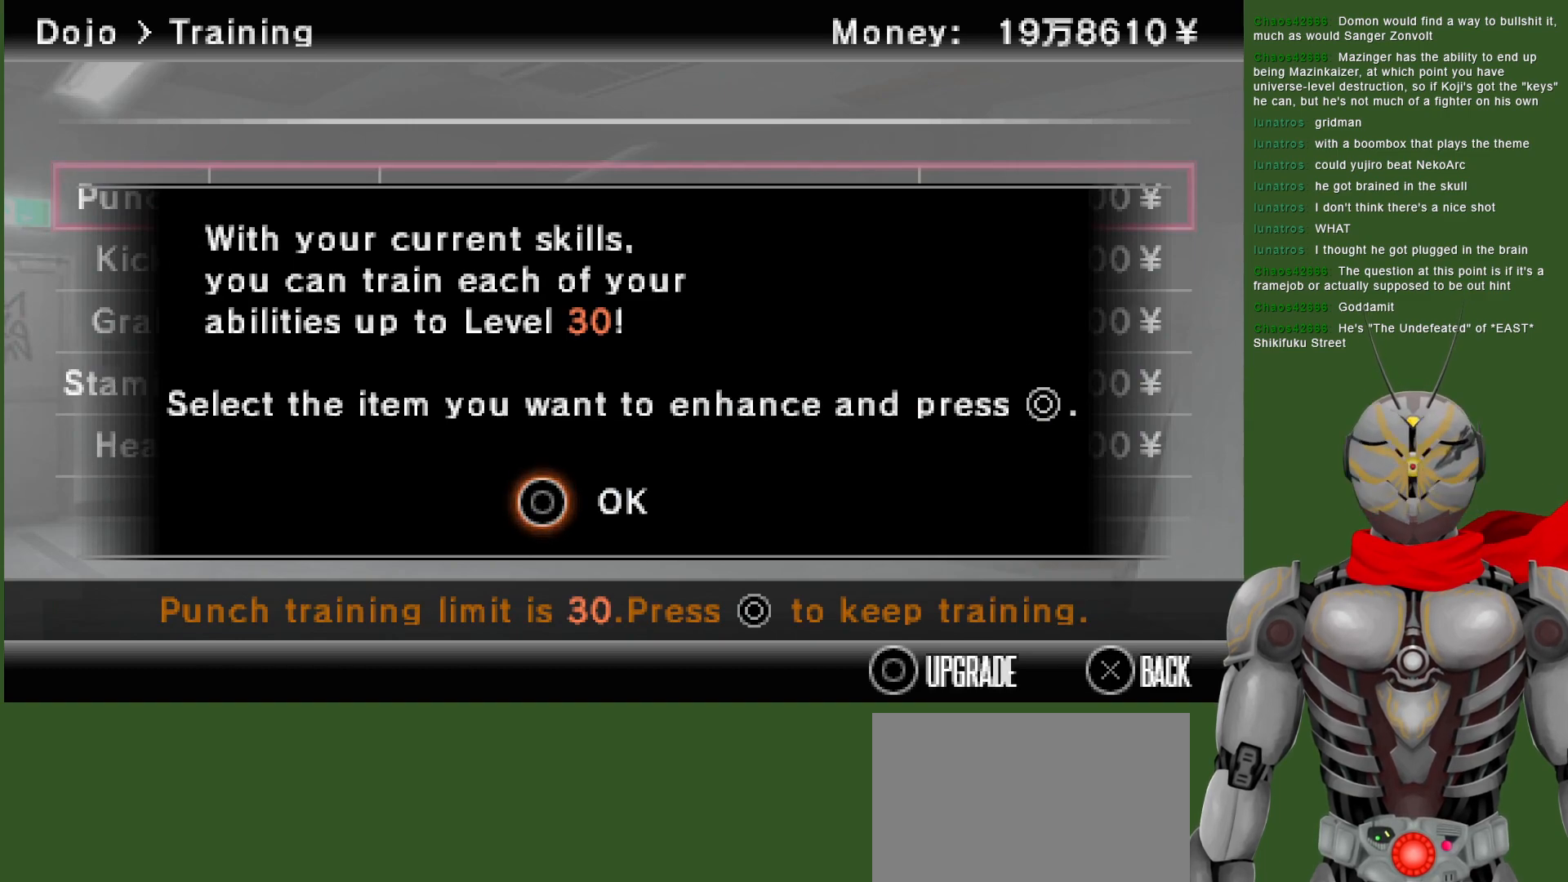
{"dt_ms": 500, "buttons": [], "left_stick": "center", "right_stick": "center", "events": []}
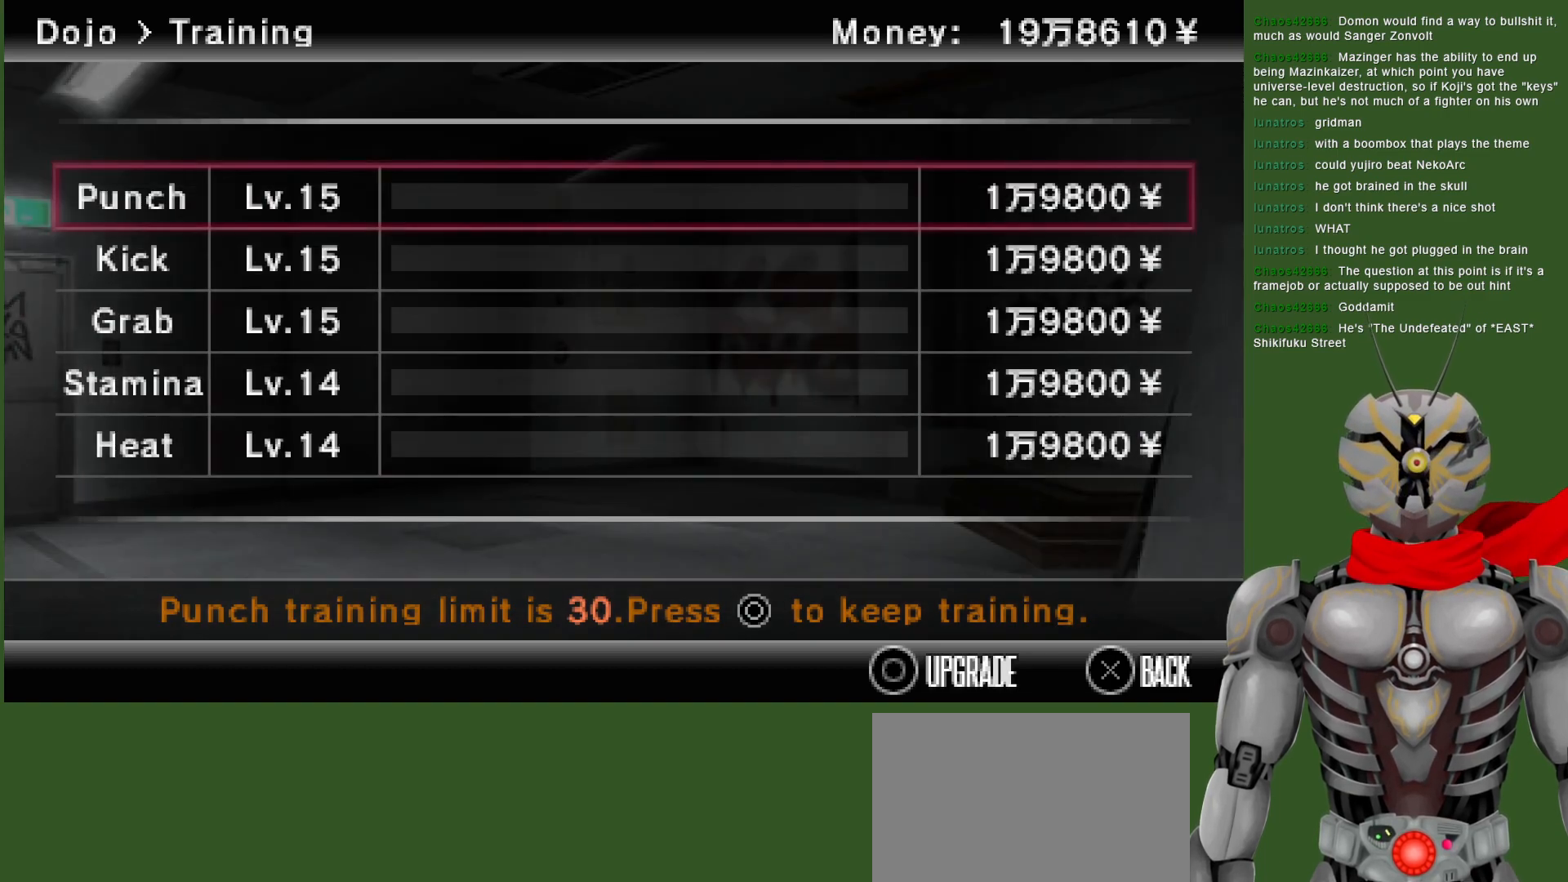
{"dt_ms": 500, "buttons": [], "left_stick": "center", "right_stick": "center", "events": [[300, "DPAD_DOWN", "down"], [417, "DPAD_DOWN", "up"]]}
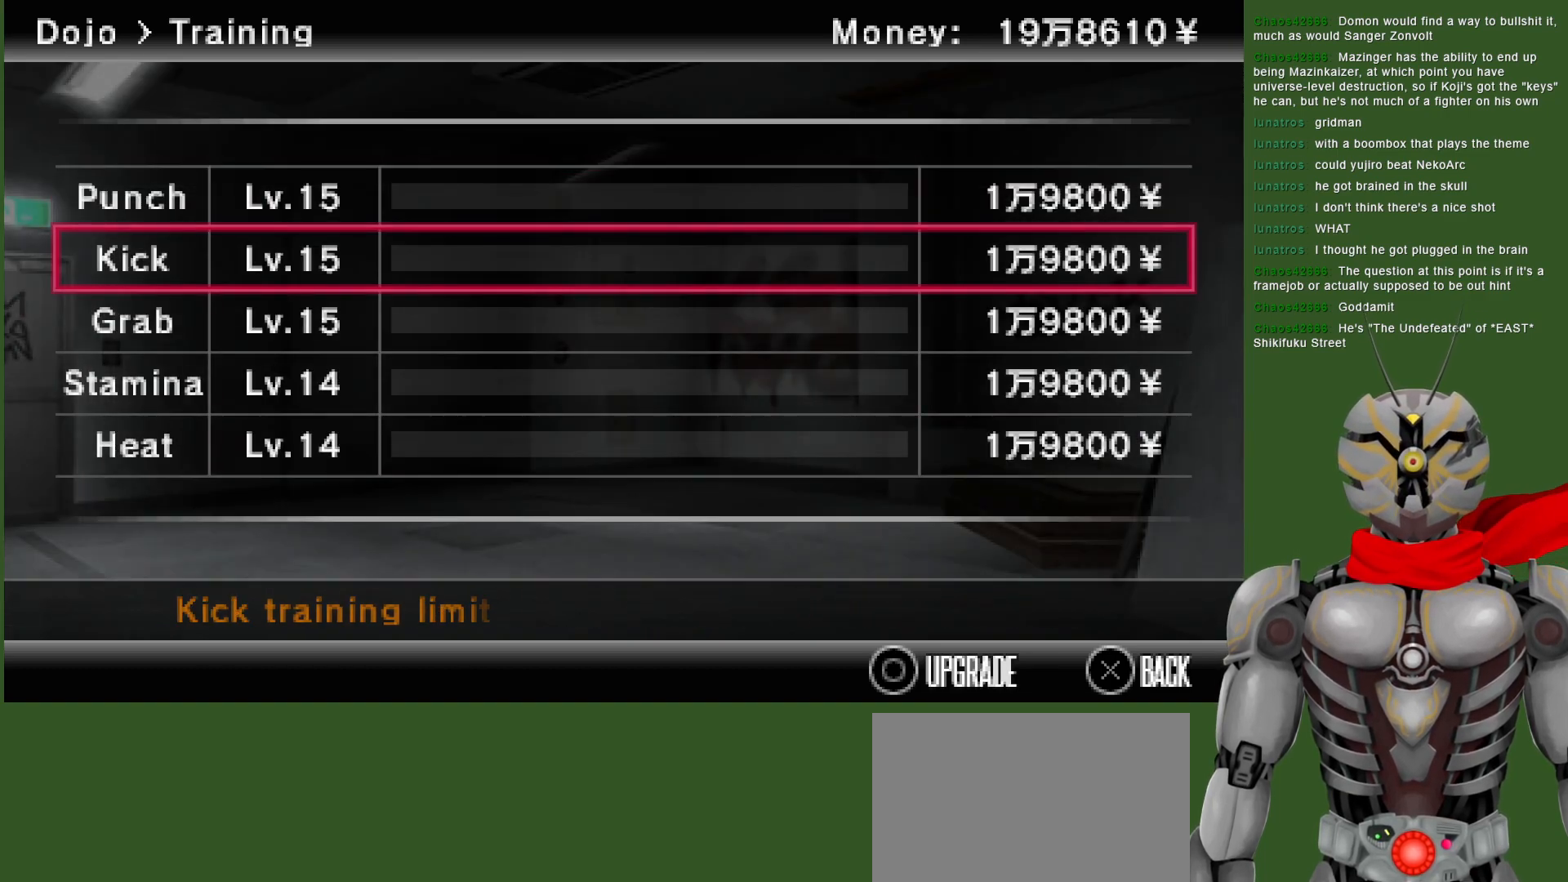
{"dt_ms": 500, "buttons": [], "left_stick": "center", "right_stick": "center", "events": []}
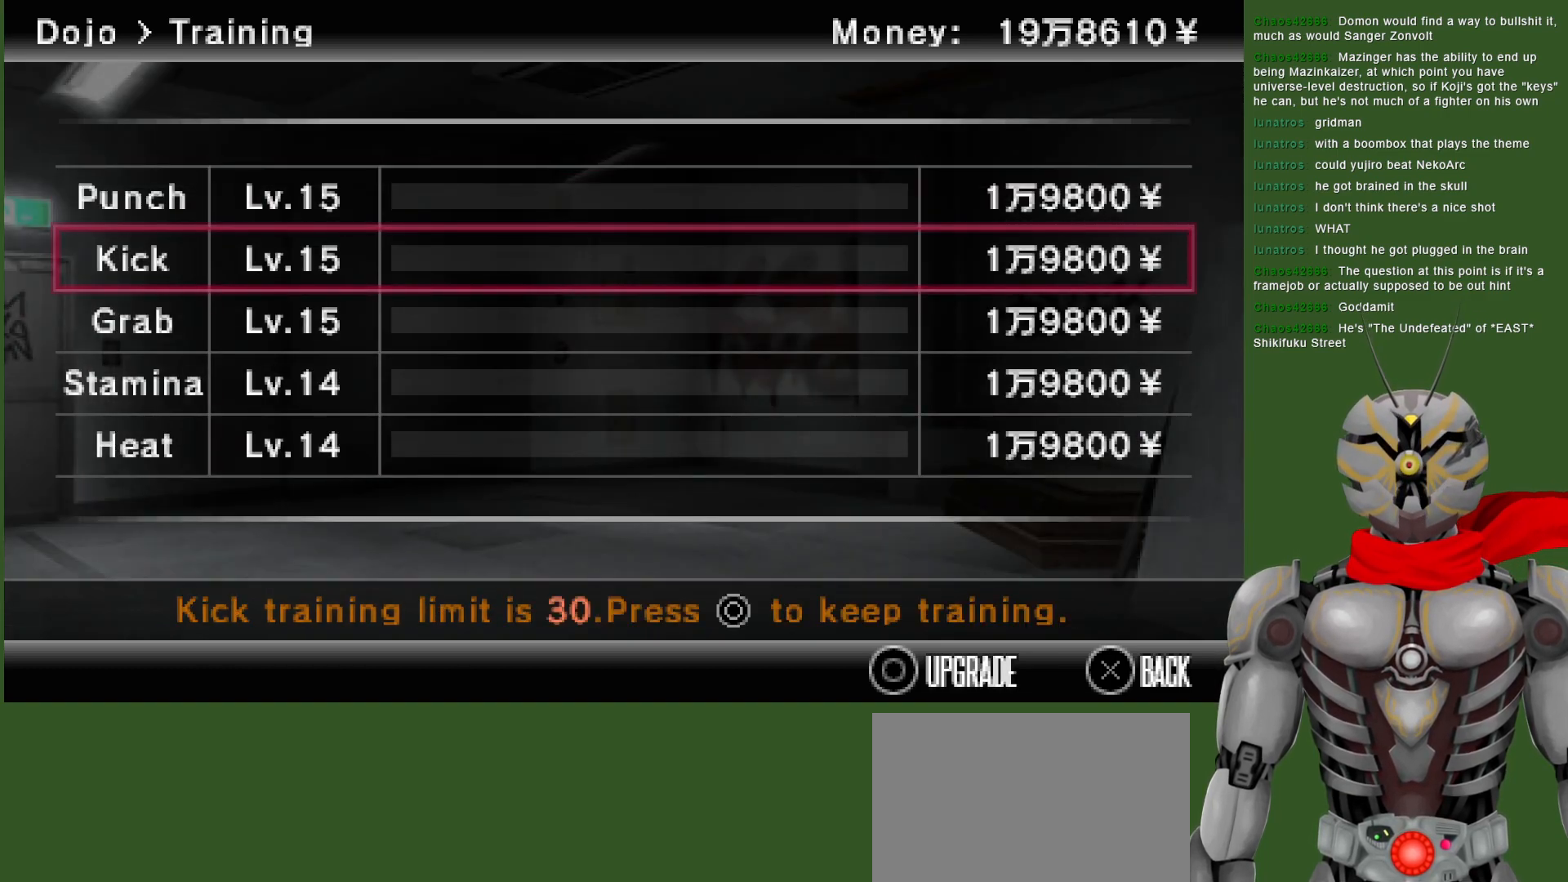
{"dt_ms": 500, "buttons": [], "left_stick": "center", "right_stick": "center", "events": [[183, "DPAD_DOWN", "down"], [267, "DPAD_DOWN", "up"], [350, "DPAD_DOWN", "down"], [450, "DPAD_DOWN", "up"]]}
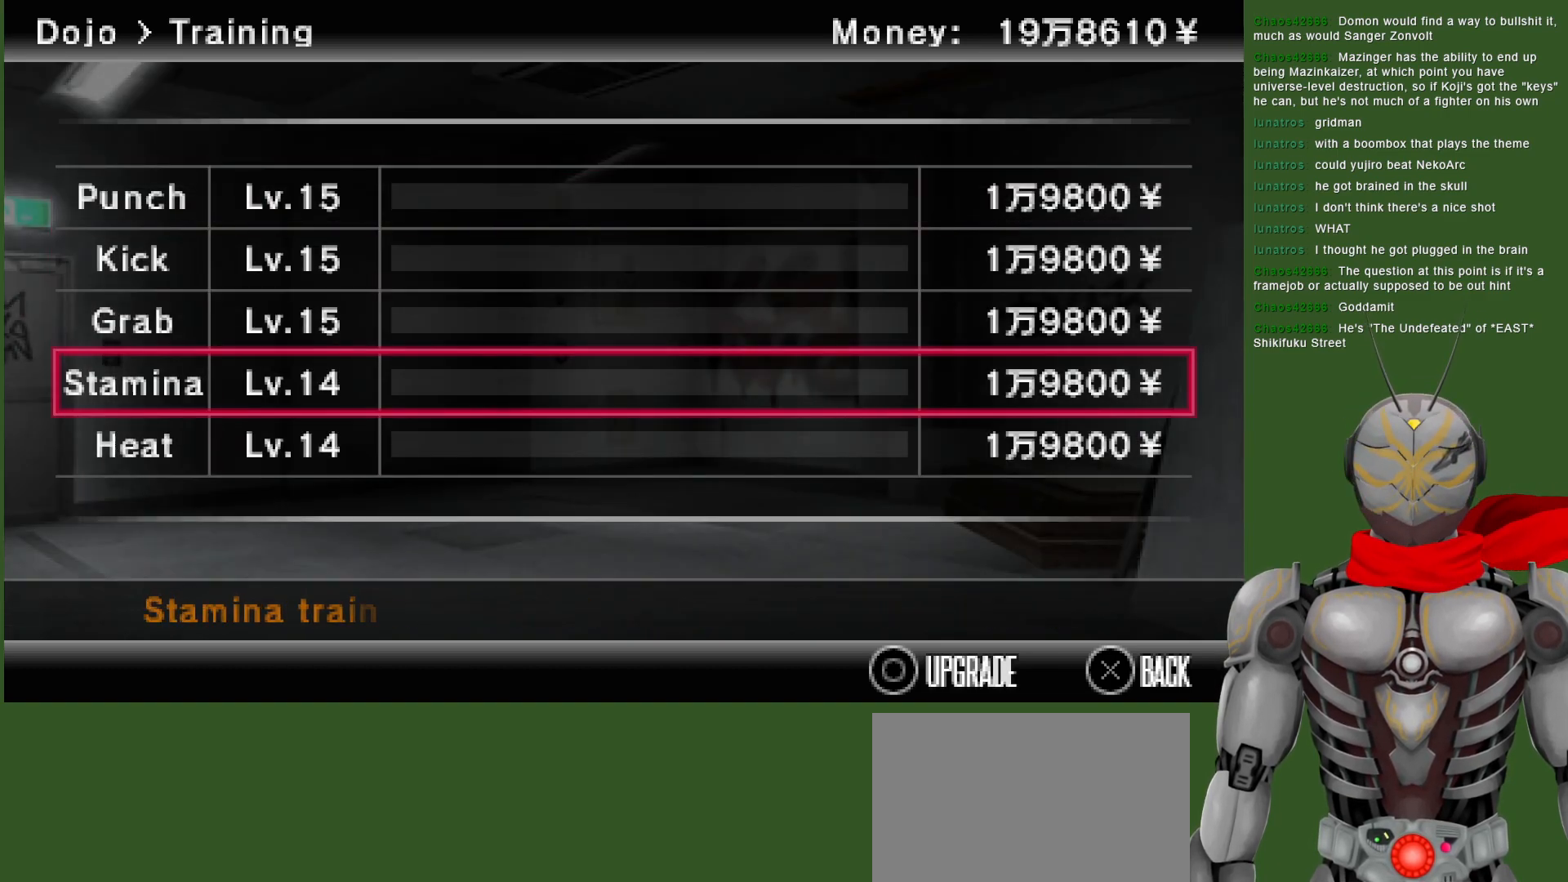
{"dt_ms": 500, "buttons": [], "left_stick": "center", "right_stick": "center", "events": []}
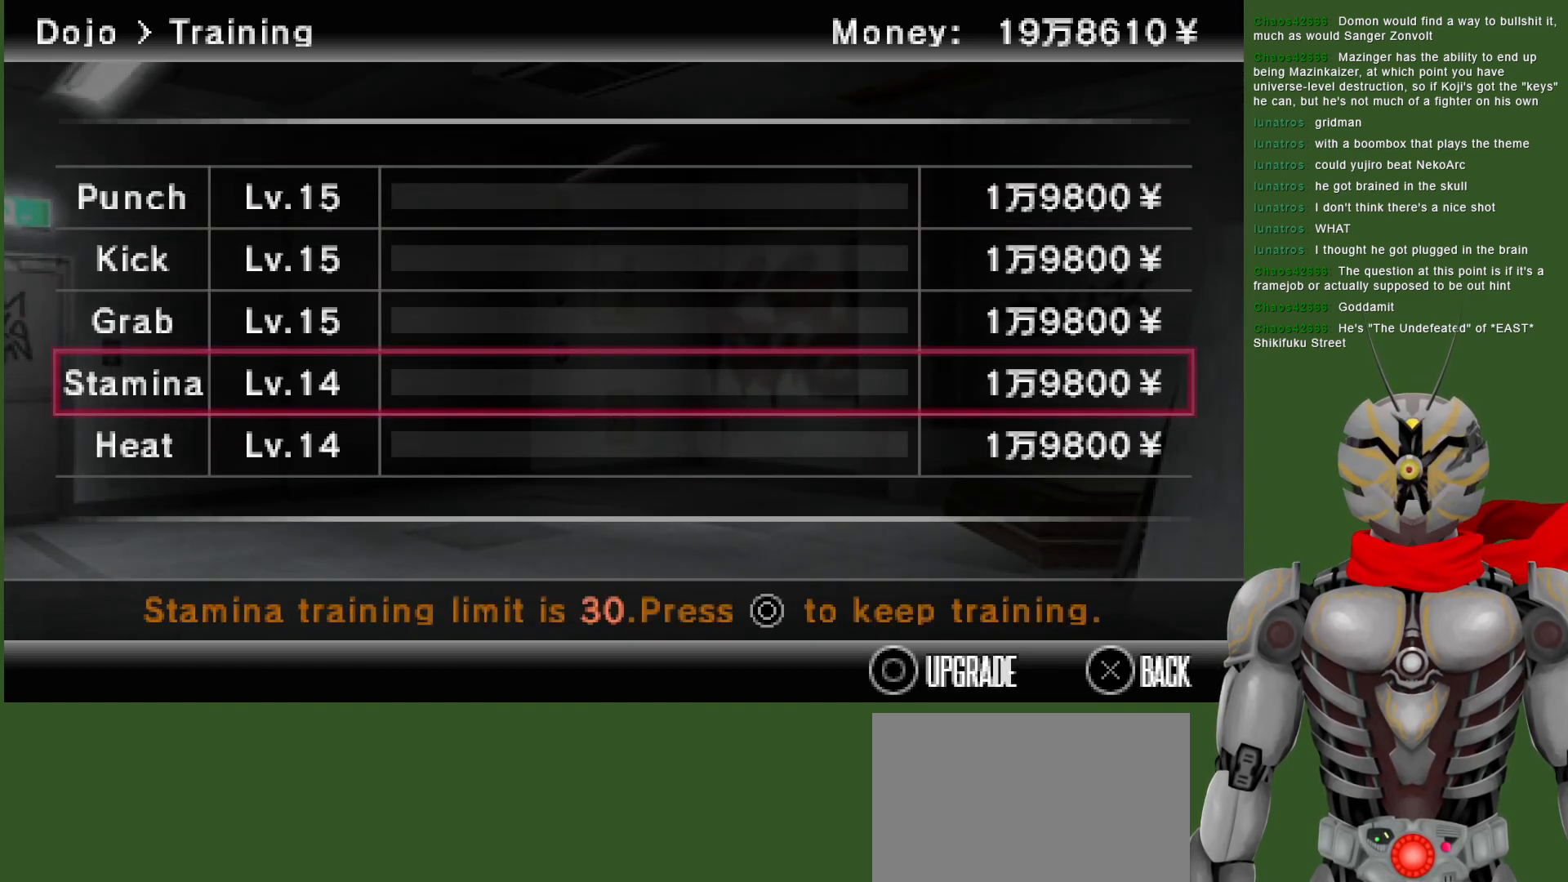
{"dt_ms": 500, "buttons": [], "left_stick": "center", "right_stick": "center", "events": [[117, "DPAD_UP", "down"], [233, "DPAD_UP", "up"]]}
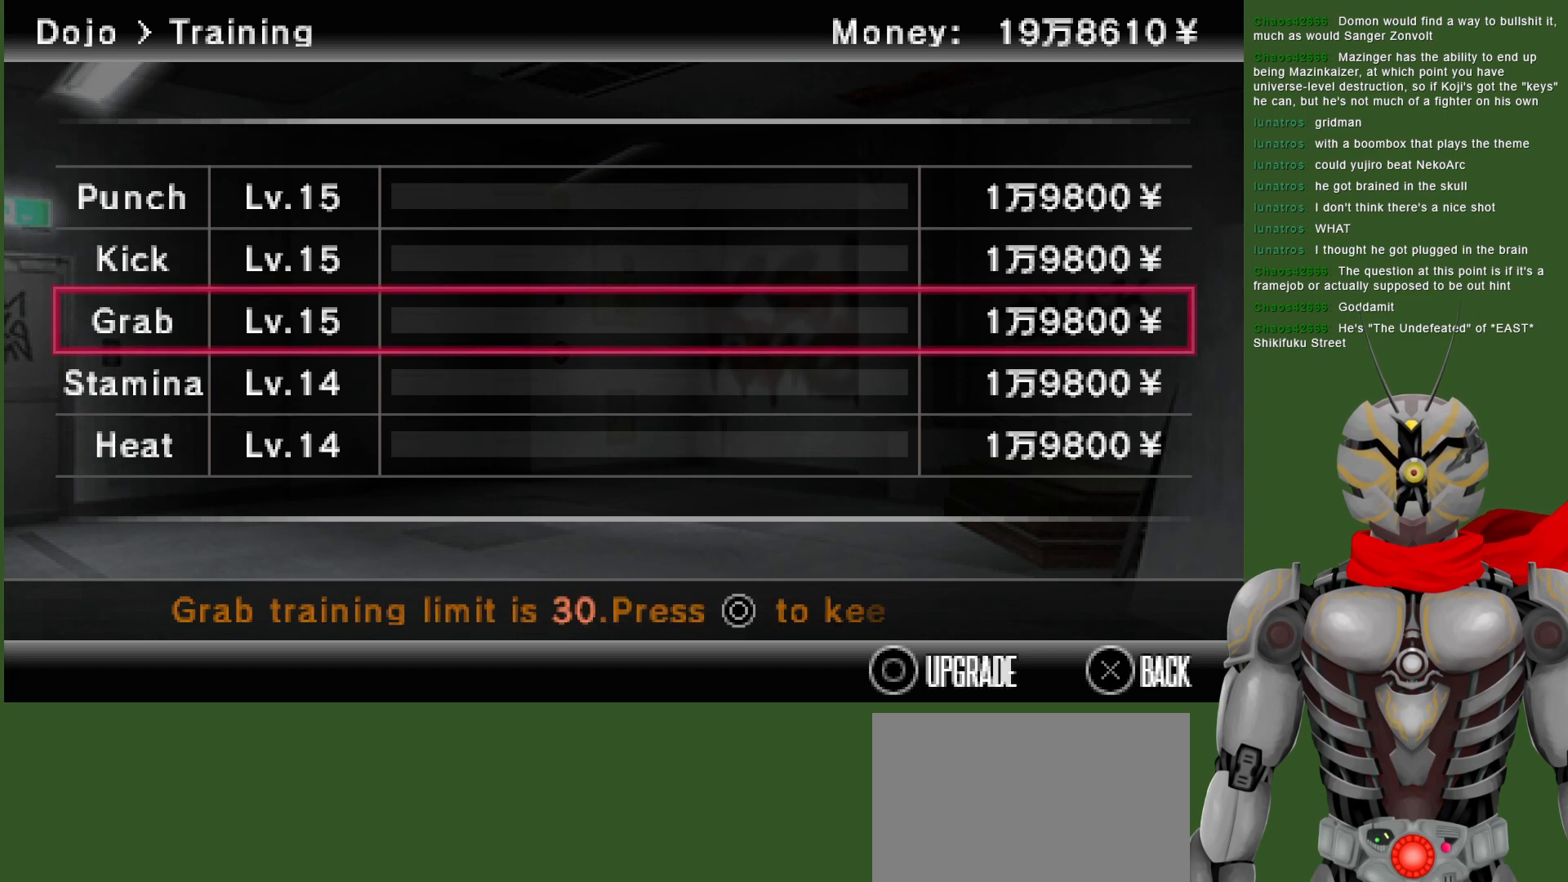
{"dt_ms": 500, "buttons": [], "left_stick": "center", "right_stick": "center", "events": [[167, "DPAD_DOWN", "down"], [267, "DPAD_DOWN", "up"], [367, "DPAD_DOWN", "down"], [467, "DPAD_DOWN", "up"]]}
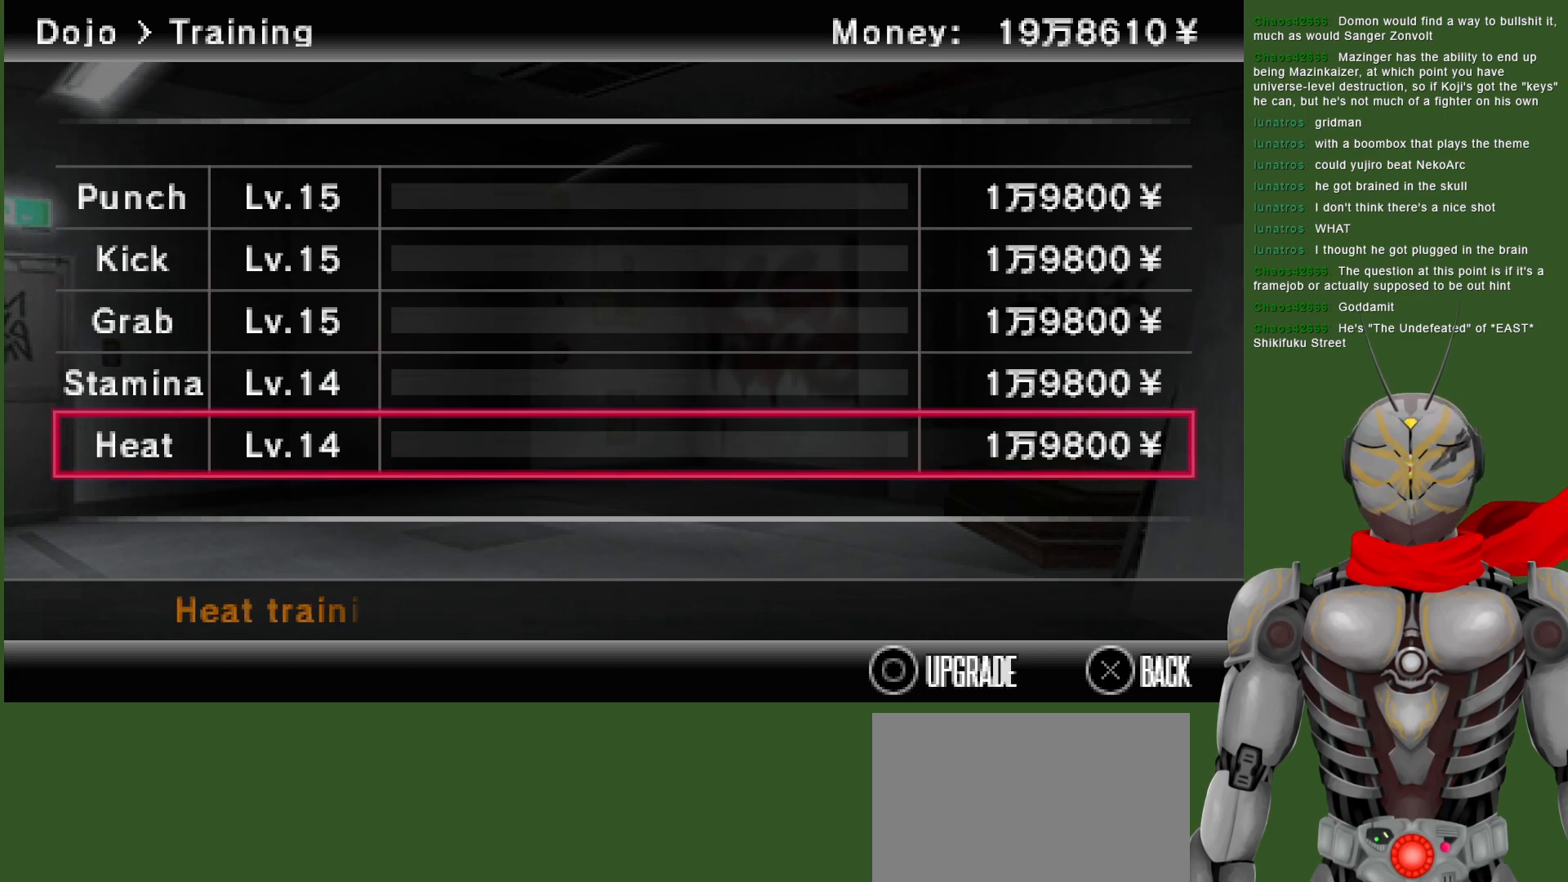
{"dt_ms": 1000, "buttons": [], "left_stick": "center", "right_stick": "center", "events": [[467, "DPAD_UP", "down"], [600, "DPAD_UP", "up"]]}
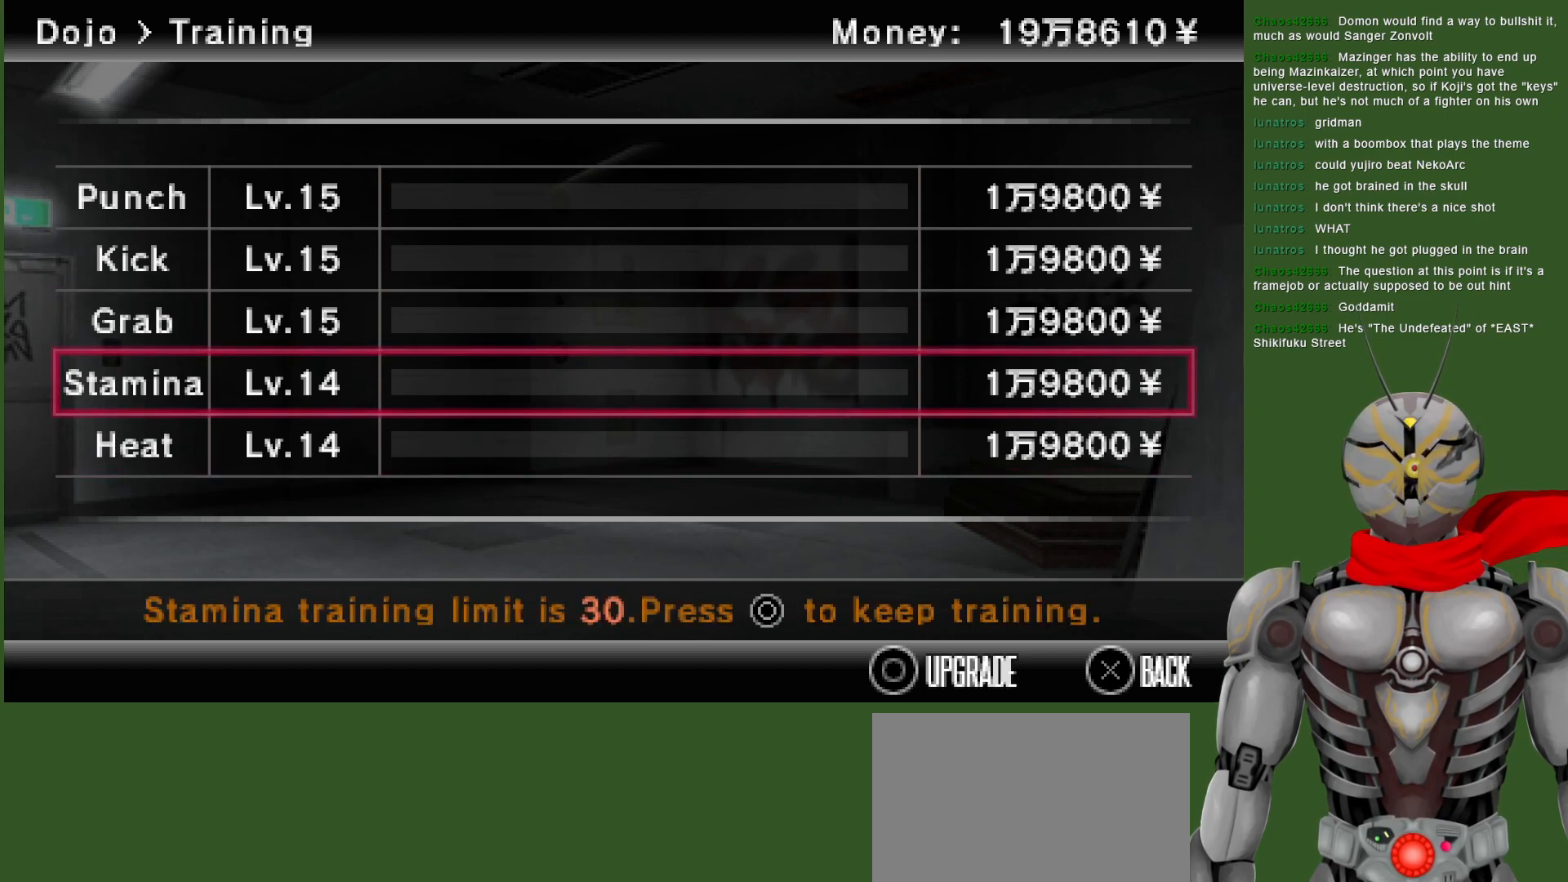
{"dt_ms": 500, "buttons": [], "left_stick": "center", "right_stick": "center", "events": [[367, "DPAD_UP", "down"], [433, "DPAD_UP", "up"]]}
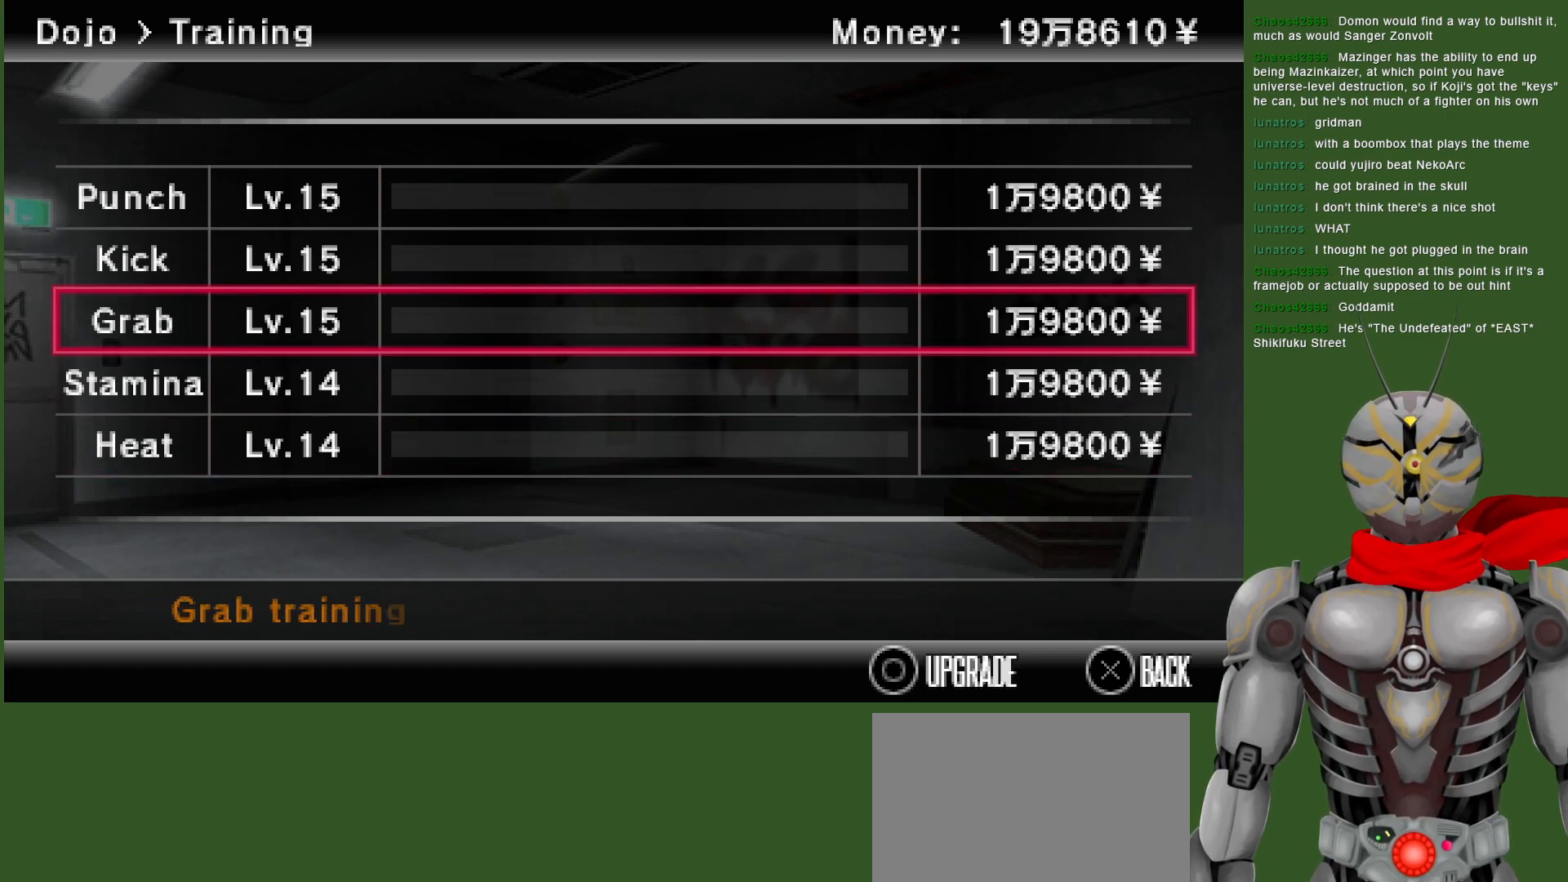
{"dt_ms": 500, "buttons": [], "left_stick": "center", "right_stick": "center", "events": [[33, "DPAD_UP", "down"], [117, "DPAD_UP", "up"], [183, "DPAD_UP", "down"], [267, "DPAD_UP", "up"]]}
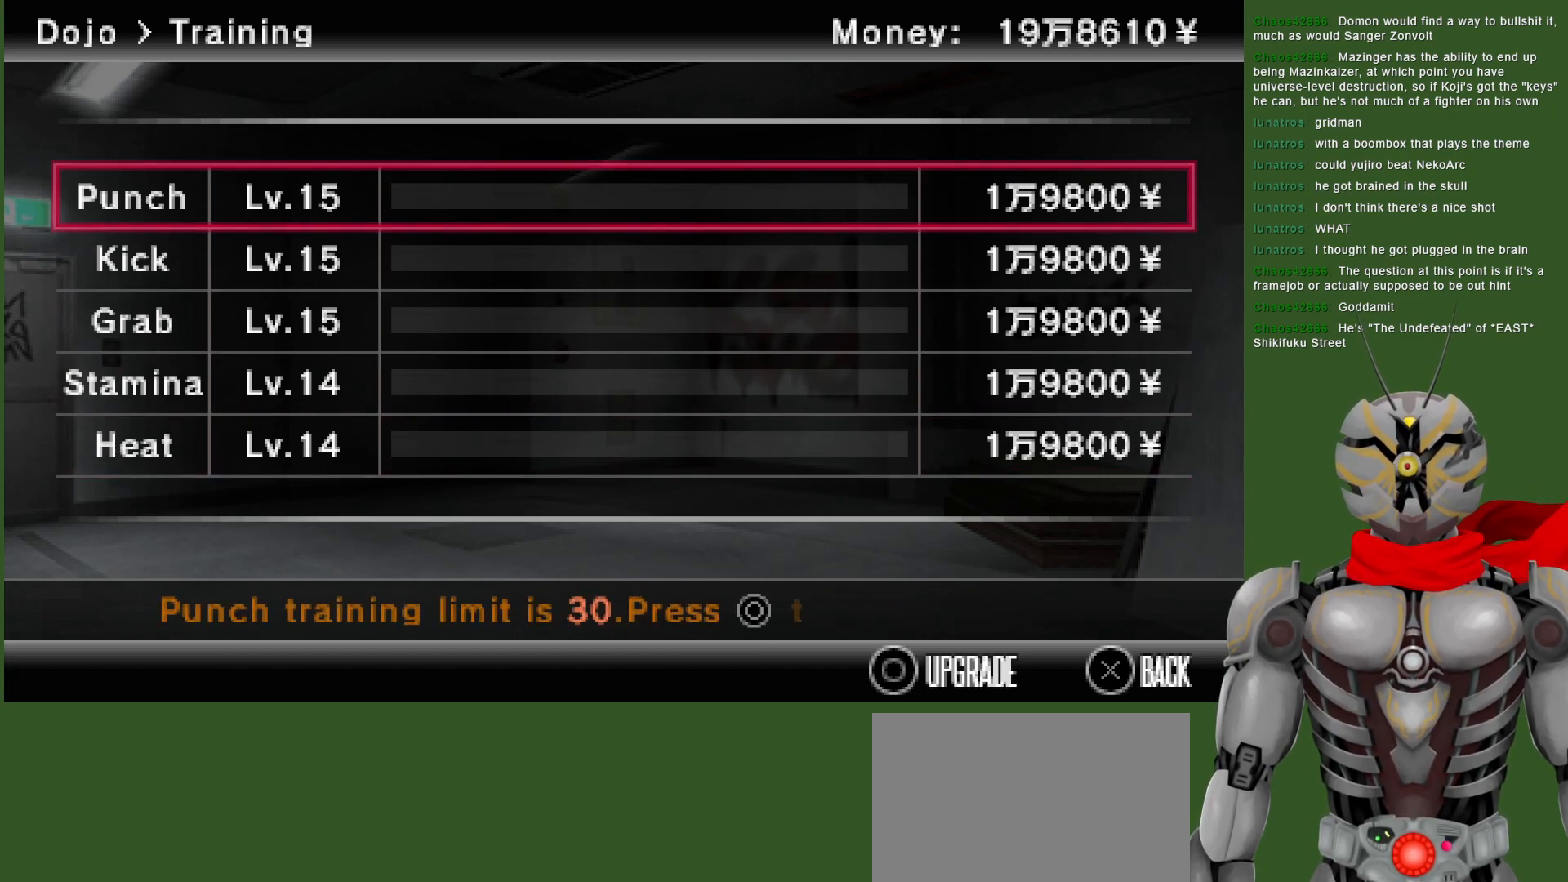
{"dt_ms": 500, "buttons": [], "left_stick": "center", "right_stick": "center", "events": []}
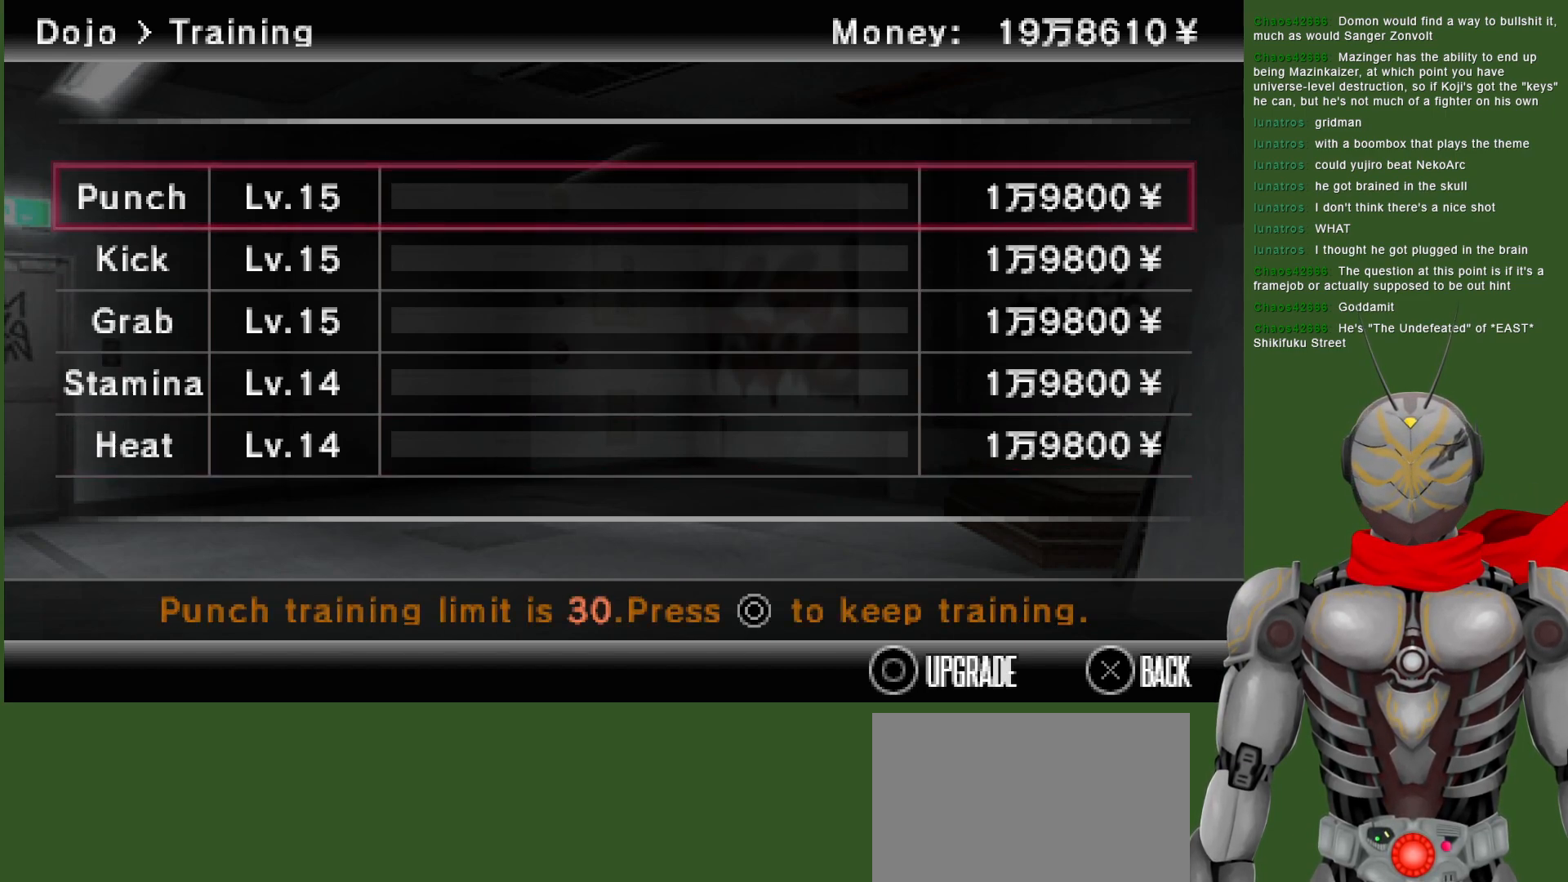
{"dt_ms": 500, "buttons": [], "left_stick": "center", "right_stick": "center", "events": []}
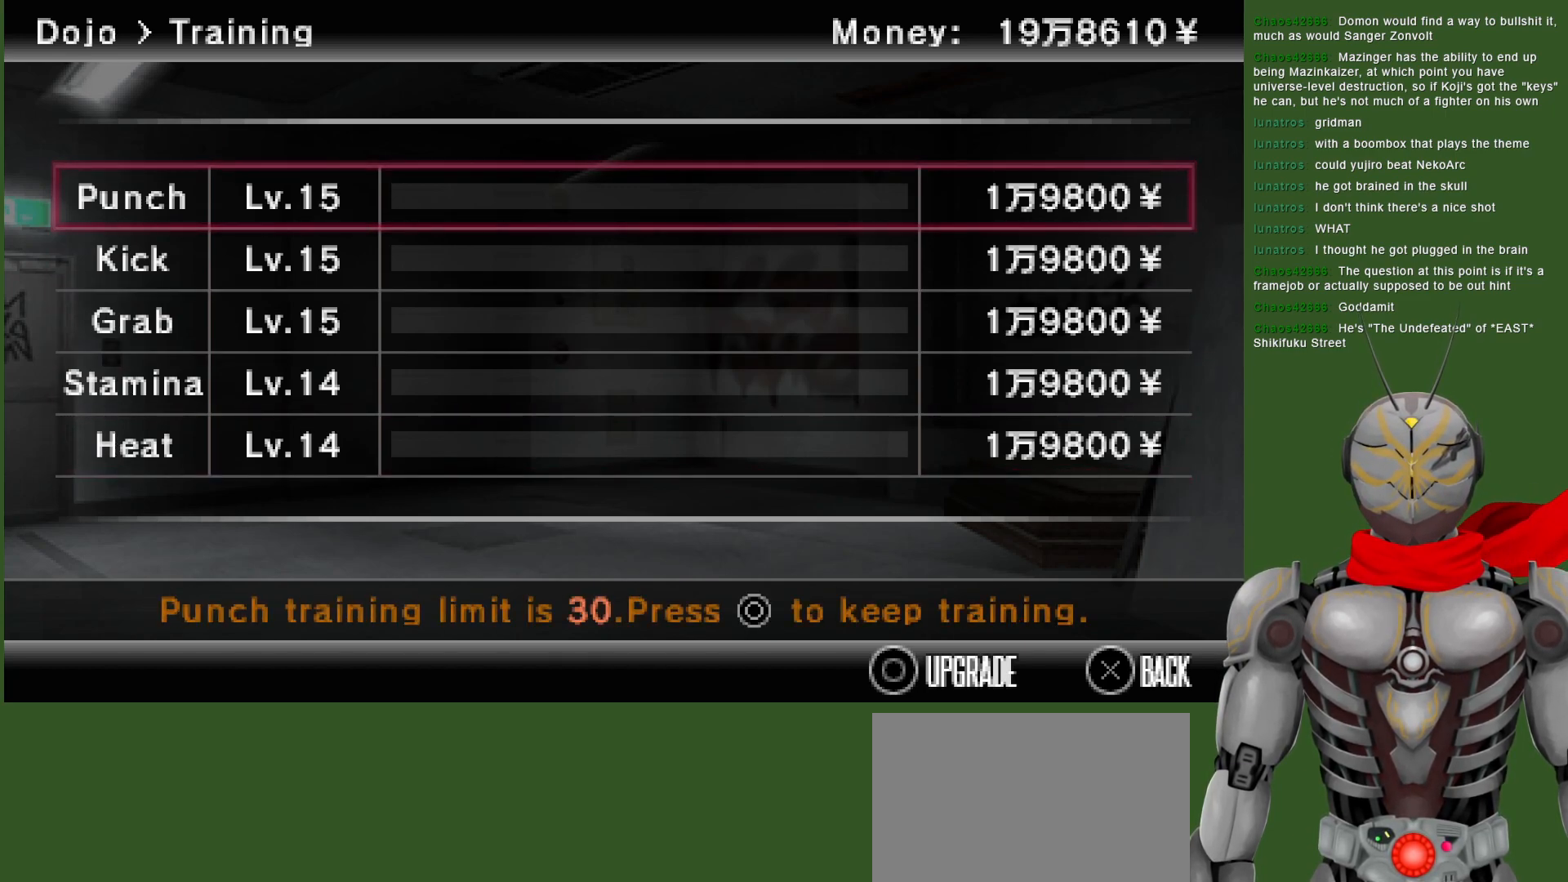
{"dt_ms": 500, "buttons": ["CIRCLE"], "left_stick": "center", "right_stick": "center", "events": [[83, "CIRCLE", "down"]]}
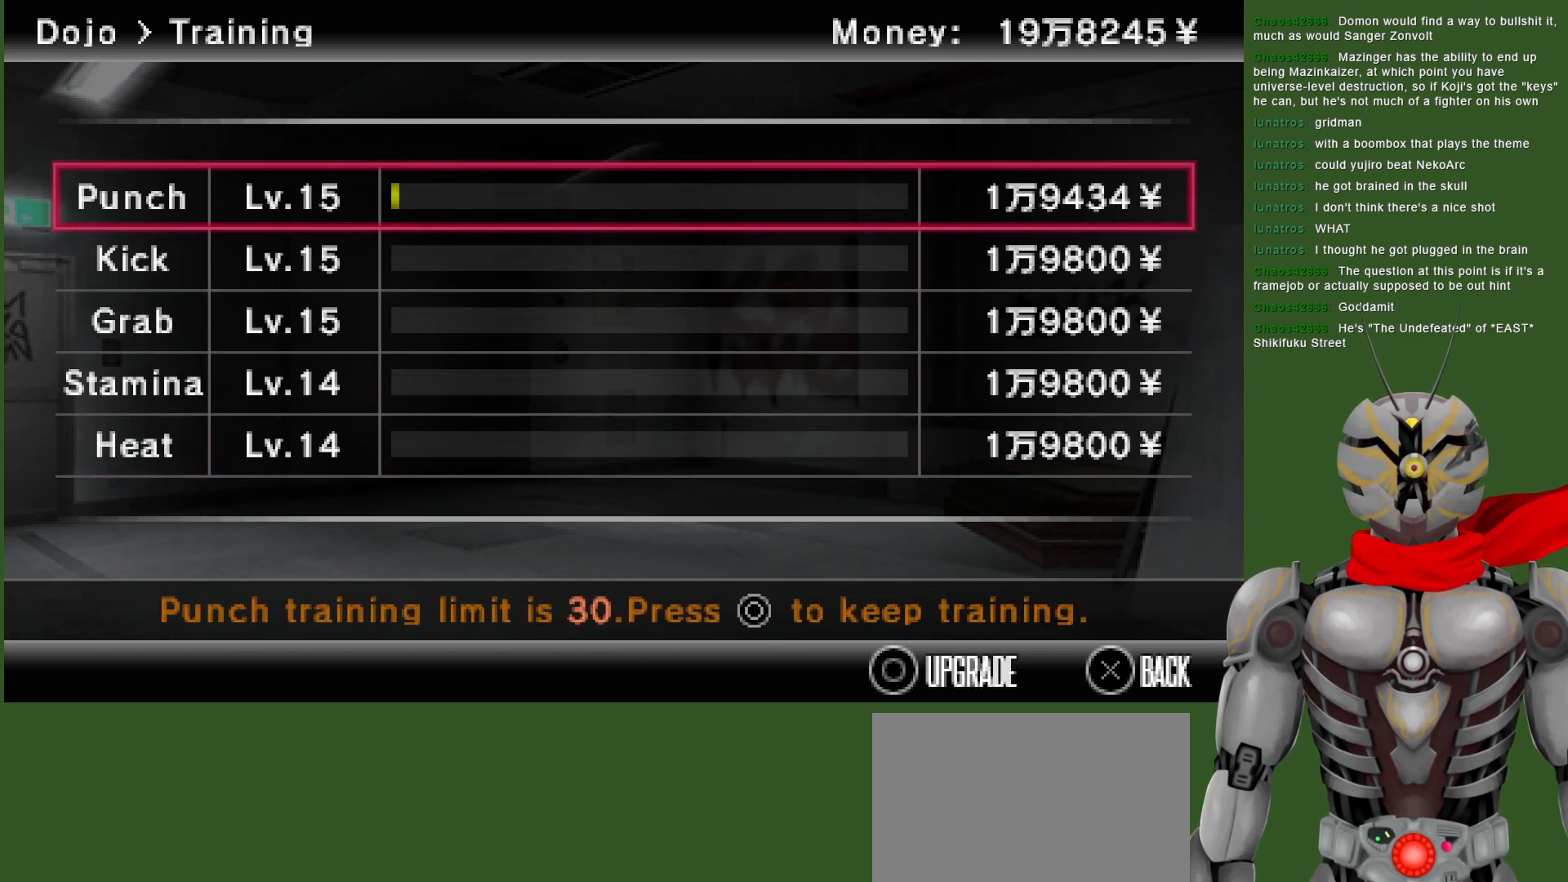
{"dt_ms": 500, "buttons": ["CIRCLE"], "left_stick": "center", "right_stick": "center", "events": []}
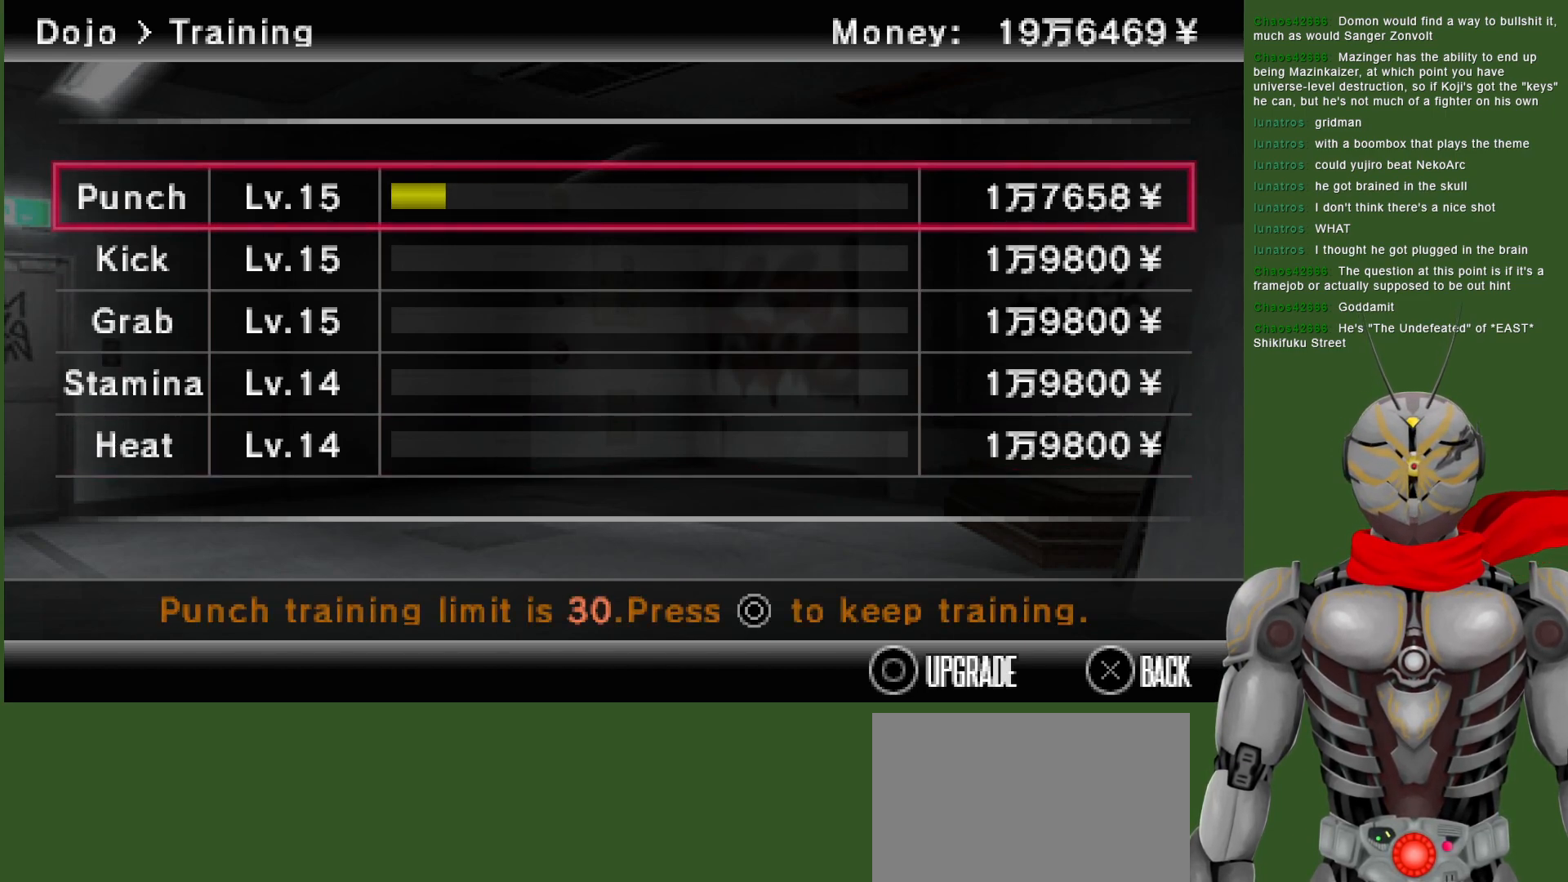
{"dt_ms": 500, "buttons": ["CIRCLE"], "left_stick": "center", "right_stick": "center", "events": []}
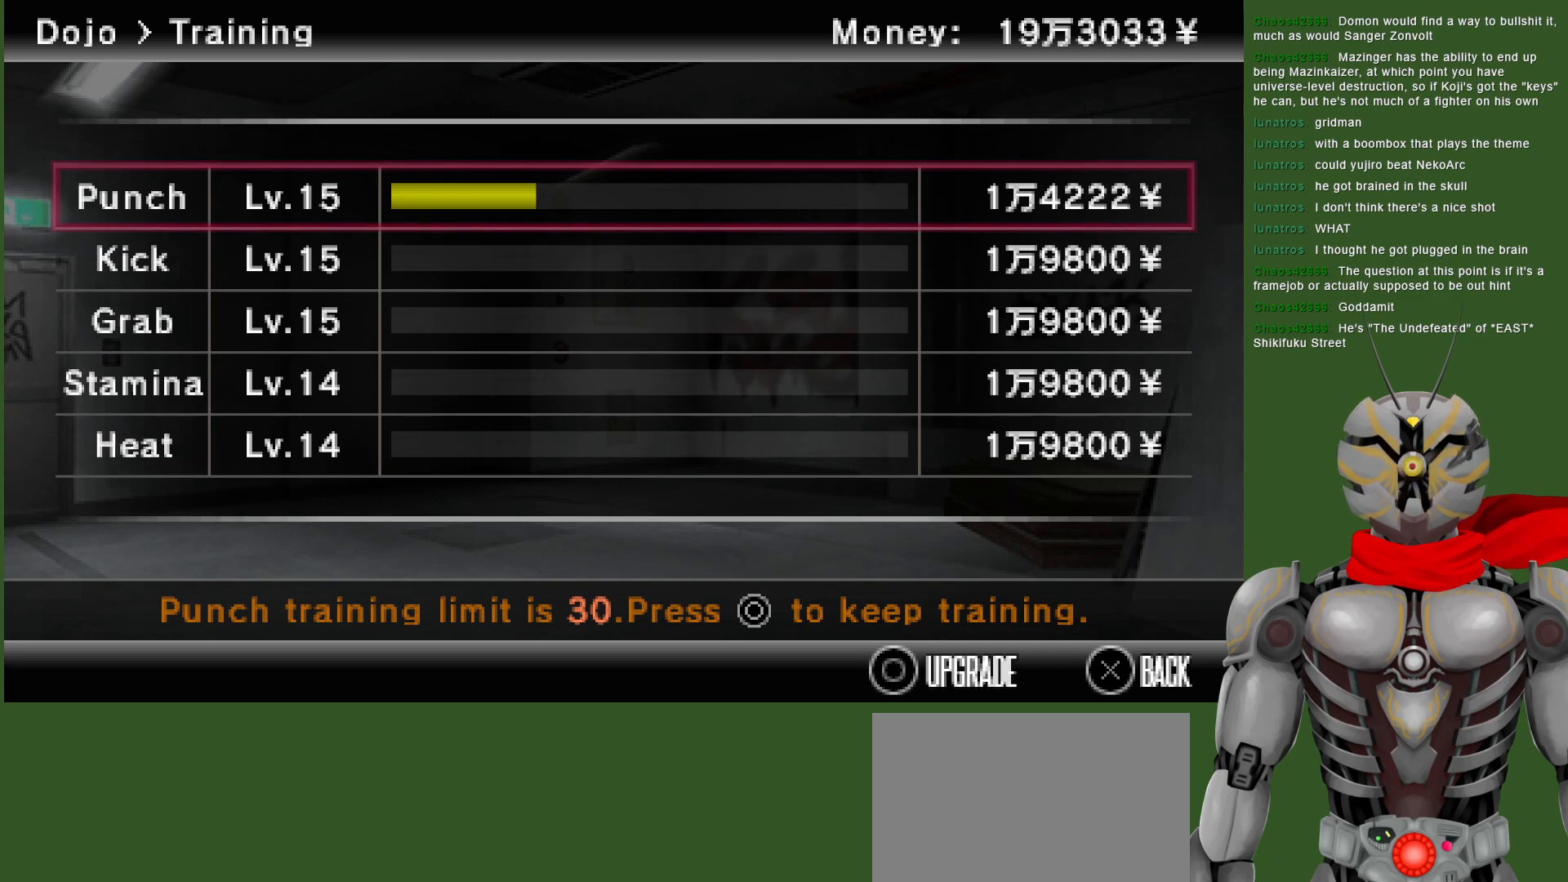
{"dt_ms": 500, "buttons": ["CIRCLE"], "left_stick": "center", "right_stick": "center", "events": []}
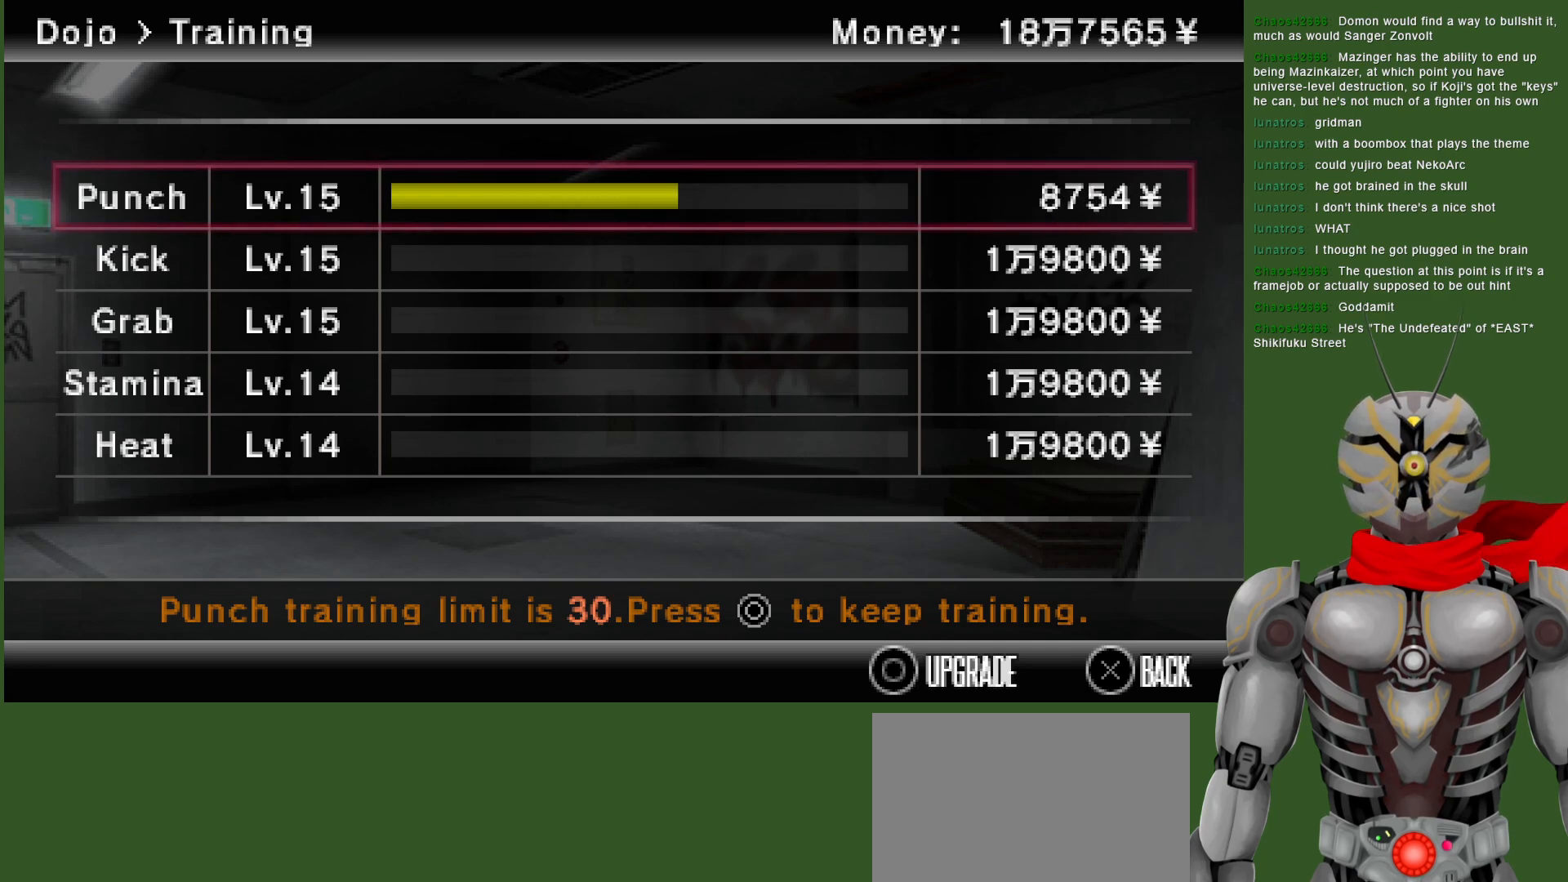
{"dt_ms": 500, "buttons": ["CIRCLE"], "left_stick": "center", "right_stick": "center", "events": []}
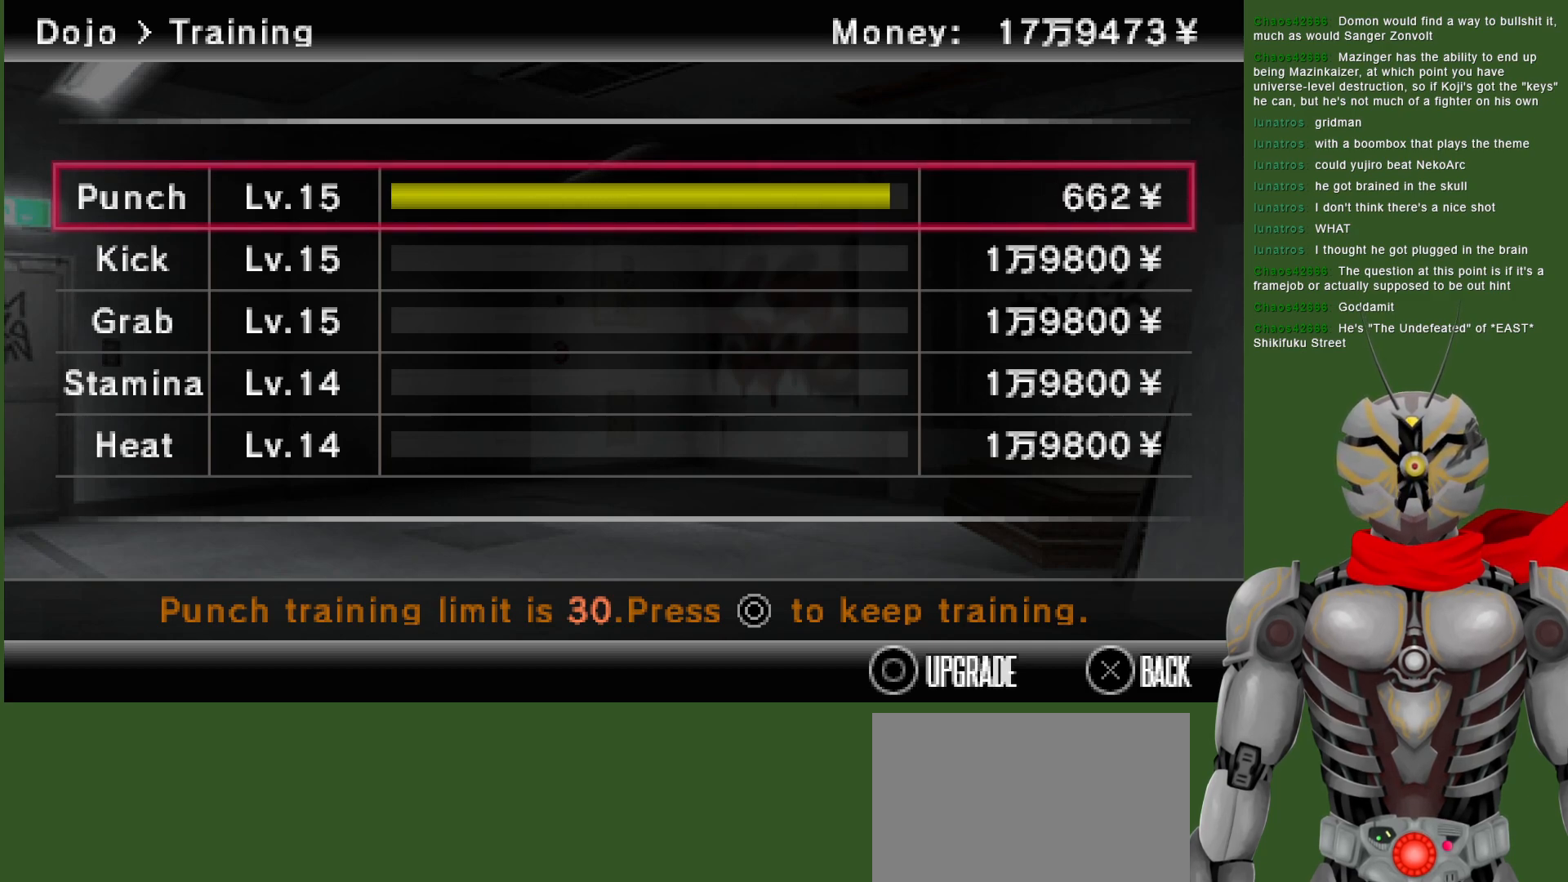
{"dt_ms": 500, "buttons": ["CIRCLE"], "left_stick": "center", "right_stick": "center", "events": []}
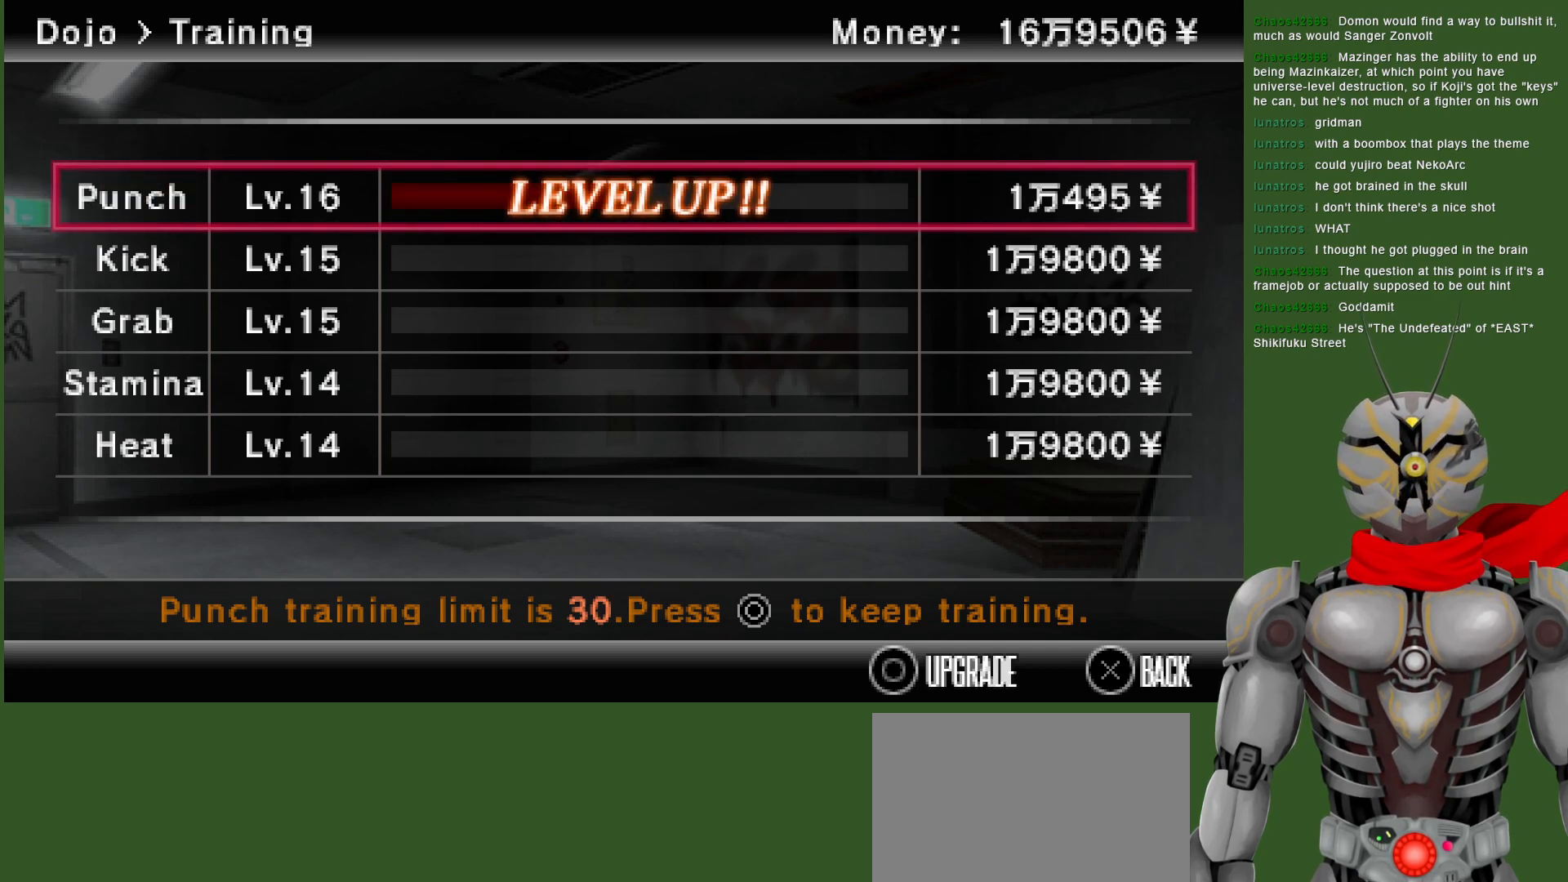
{"dt_ms": 500, "buttons": ["CIRCLE"], "left_stick": "center", "right_stick": "center", "events": []}
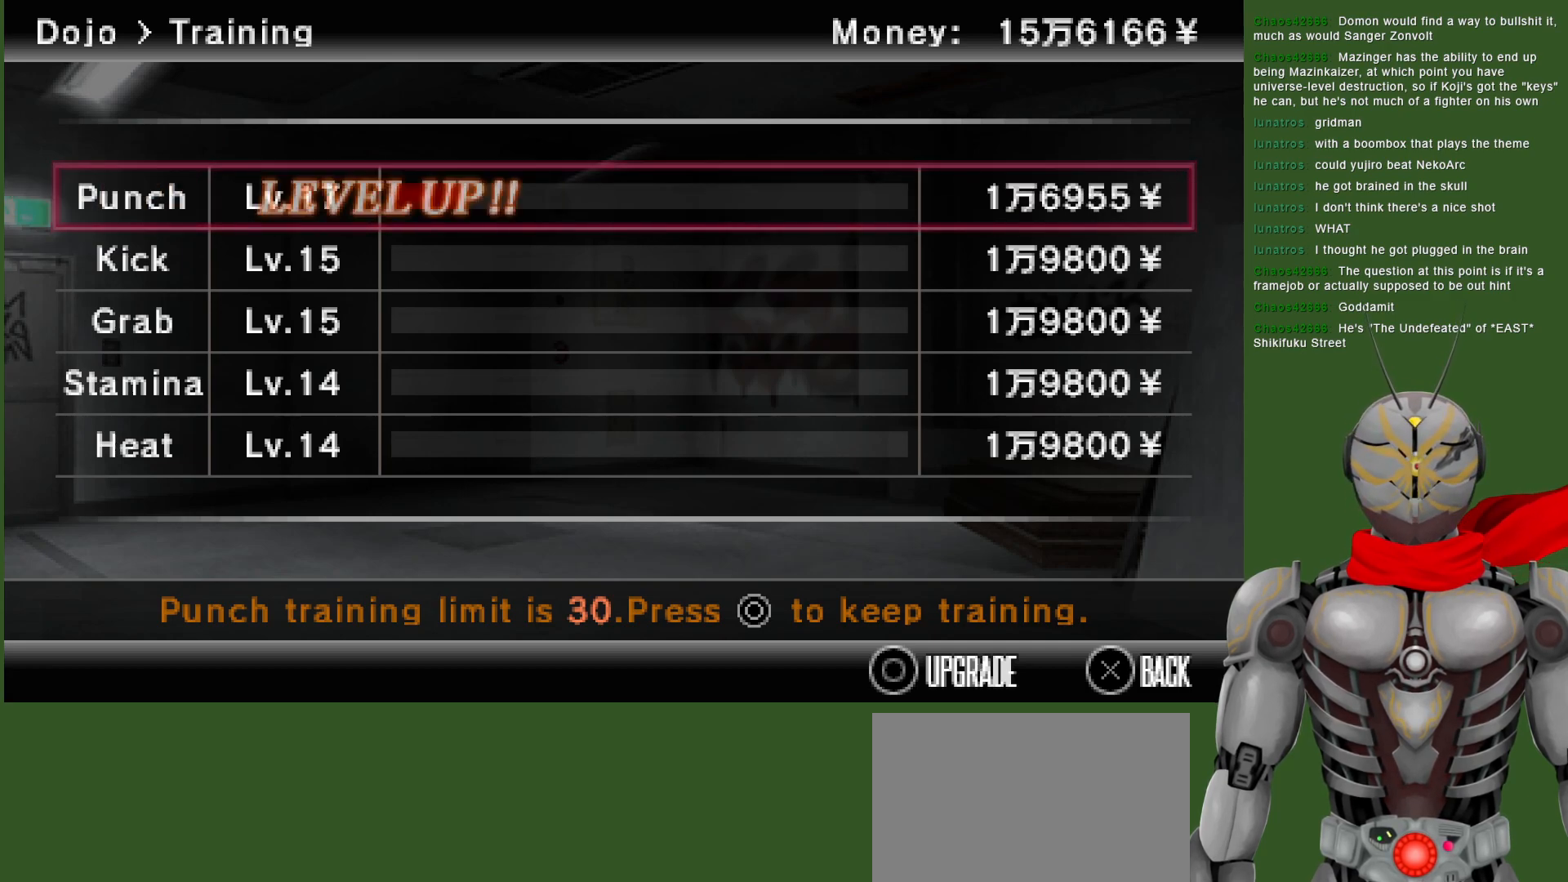
{"dt_ms": 500, "buttons": ["CIRCLE"], "left_stick": "center", "right_stick": "center", "events": []}